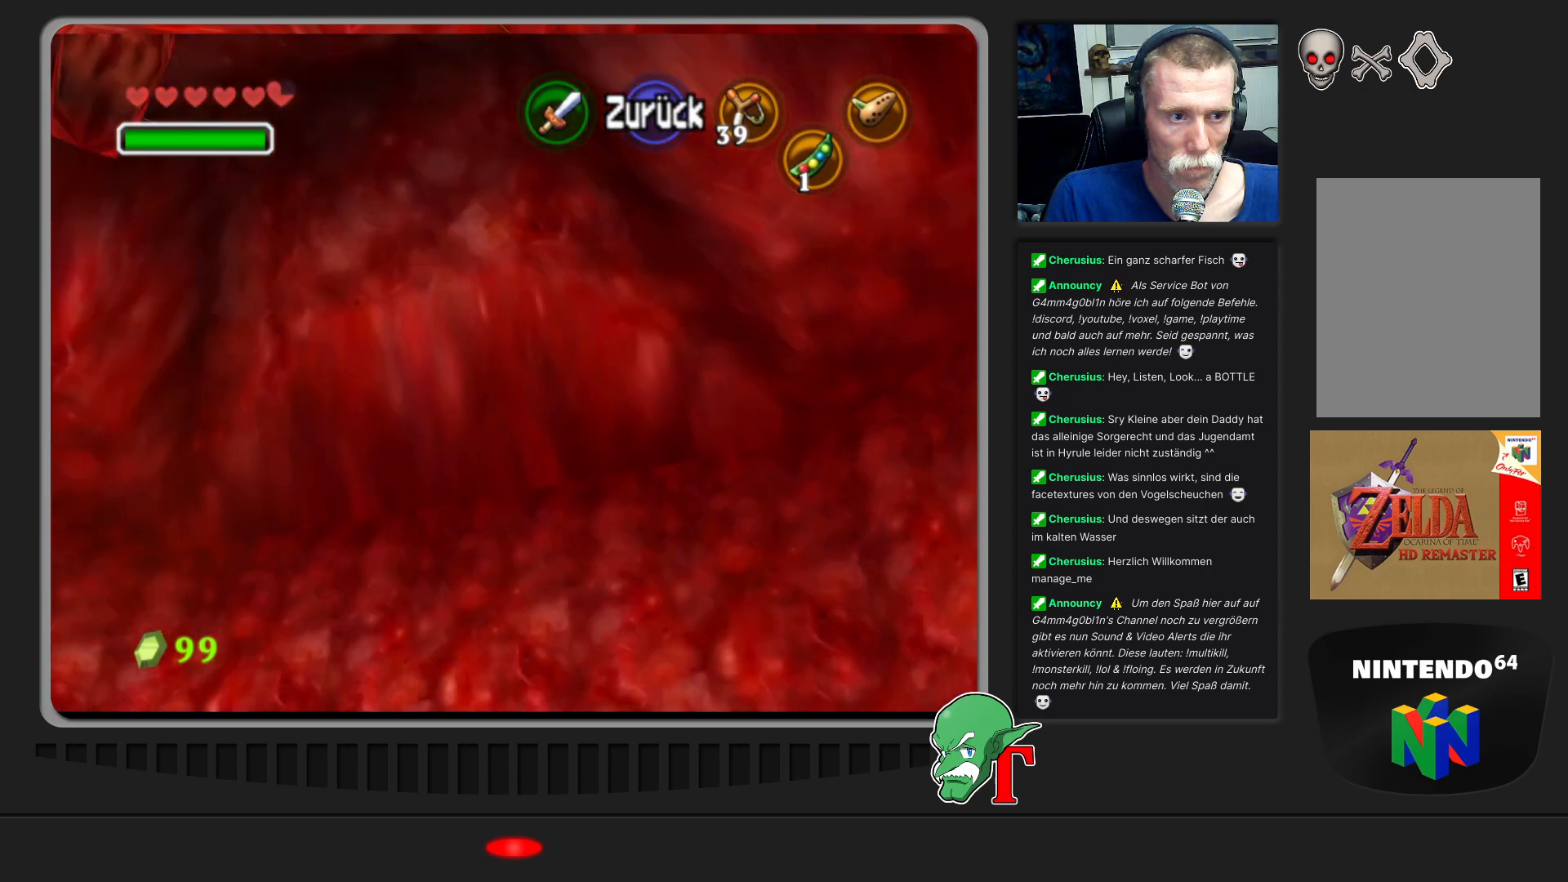
Gameplay with a controller (Nintendo layout); each line is a JSON object with the inputs held at the frame after it. "events" lists button and stick changes between this image and that frame as [ms after this image, input, new state], when the widget could be followed in between. Not read: L3 R3.
{"buttons": [], "left_stick": "down", "events": [[133, "left_stick", "down"], [300, "left_stick", "down-left"], [500, "left_stick", "down"]]}
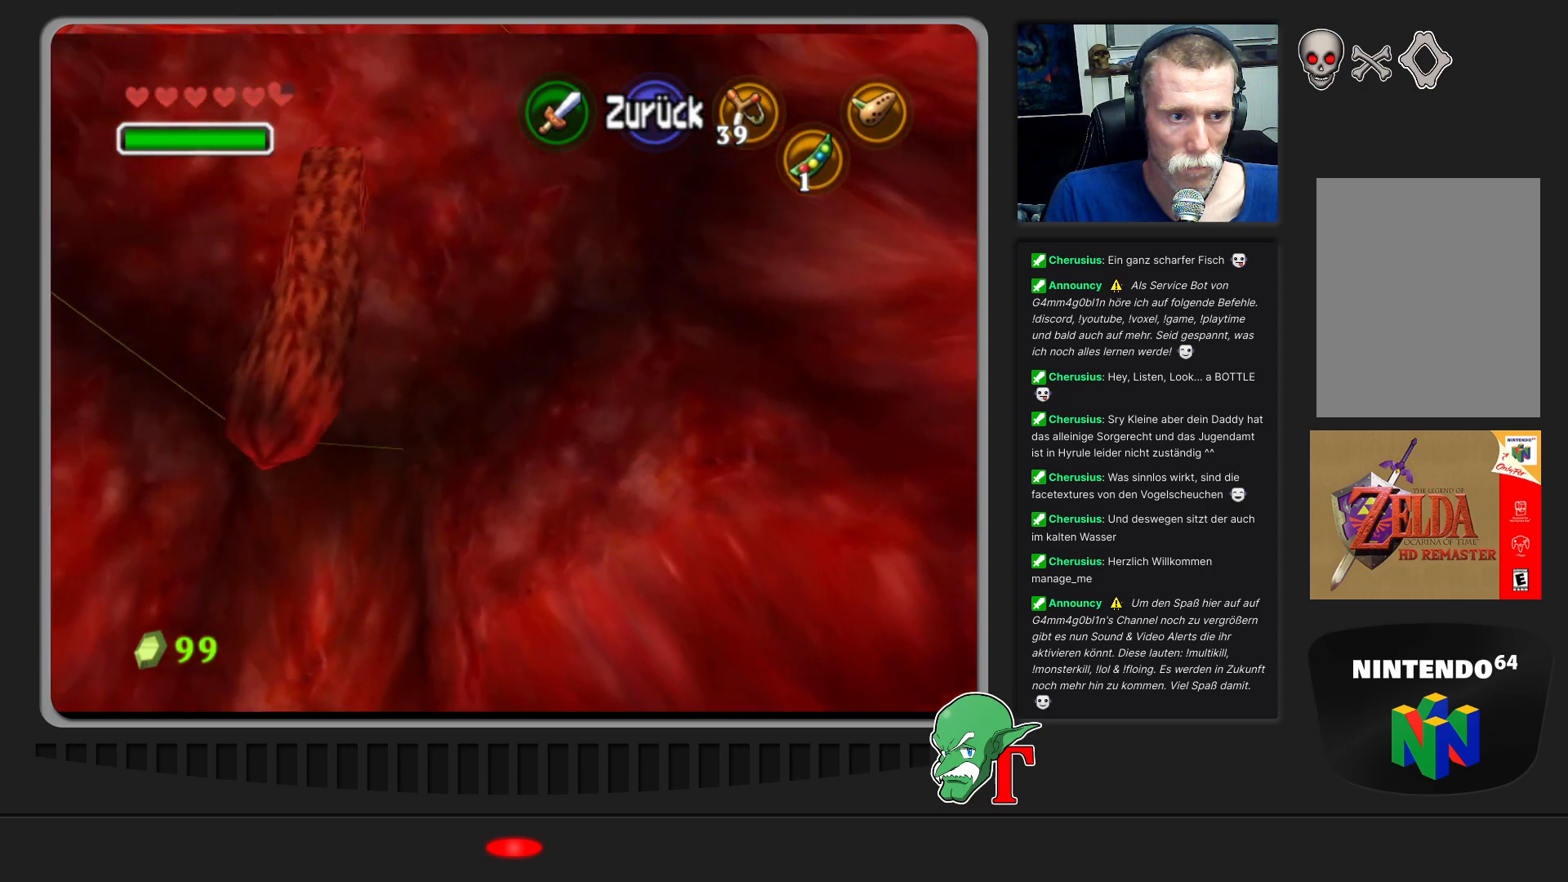
{"buttons": ["C_UP"], "left_stick": "down", "events": [[500, "C_UP", "down"]]}
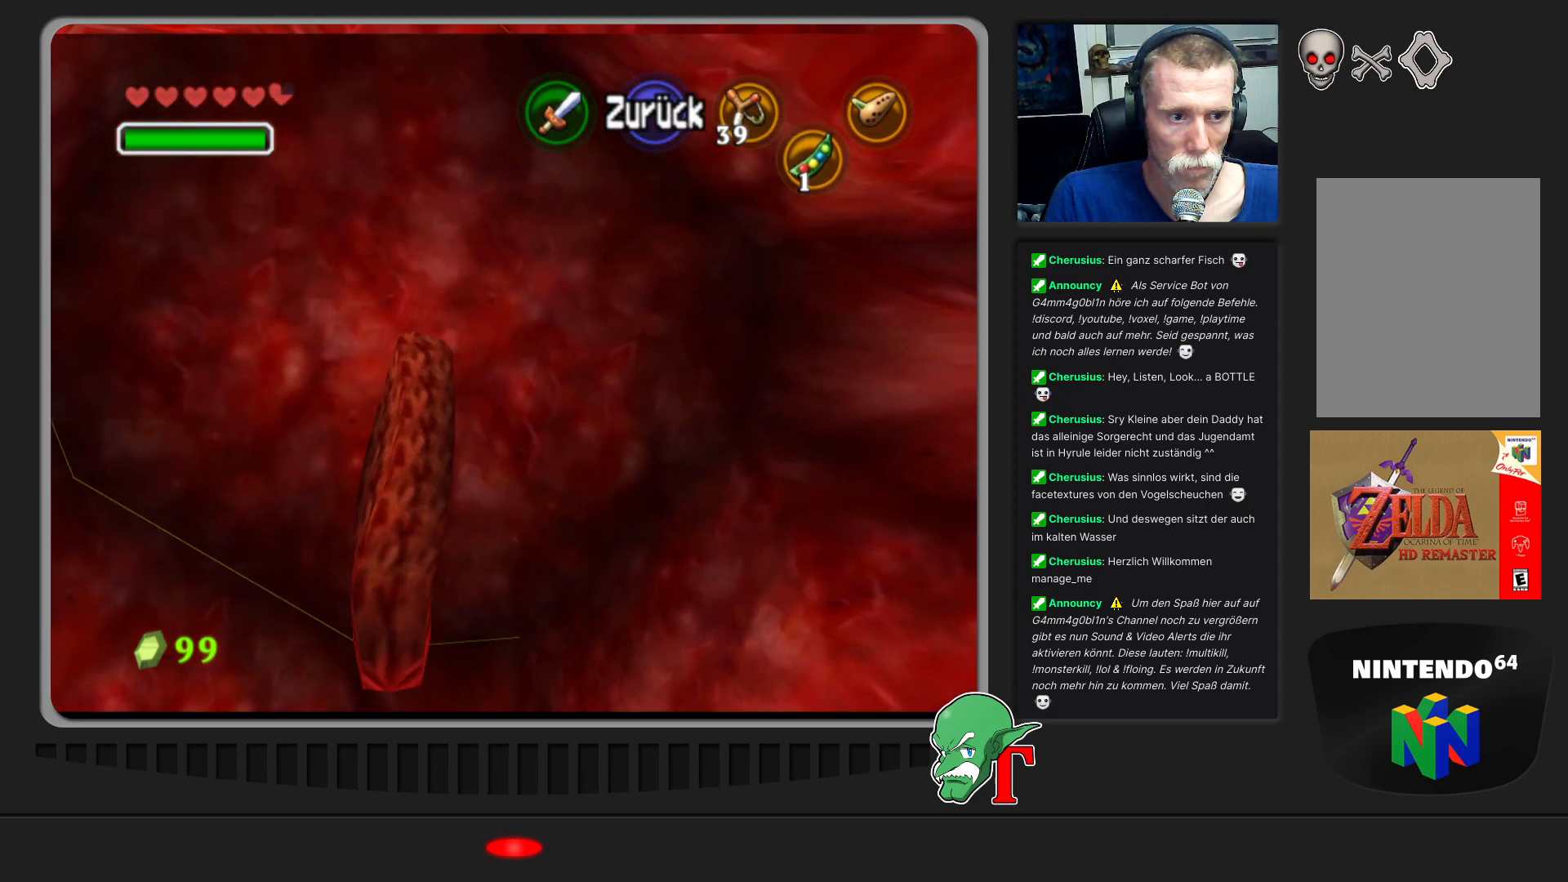
{"buttons": [], "left_stick": "up-left", "events": [[133, "C_UP", "up"], [233, "left_stick", "center"], [400, "left_stick", "up-left"]]}
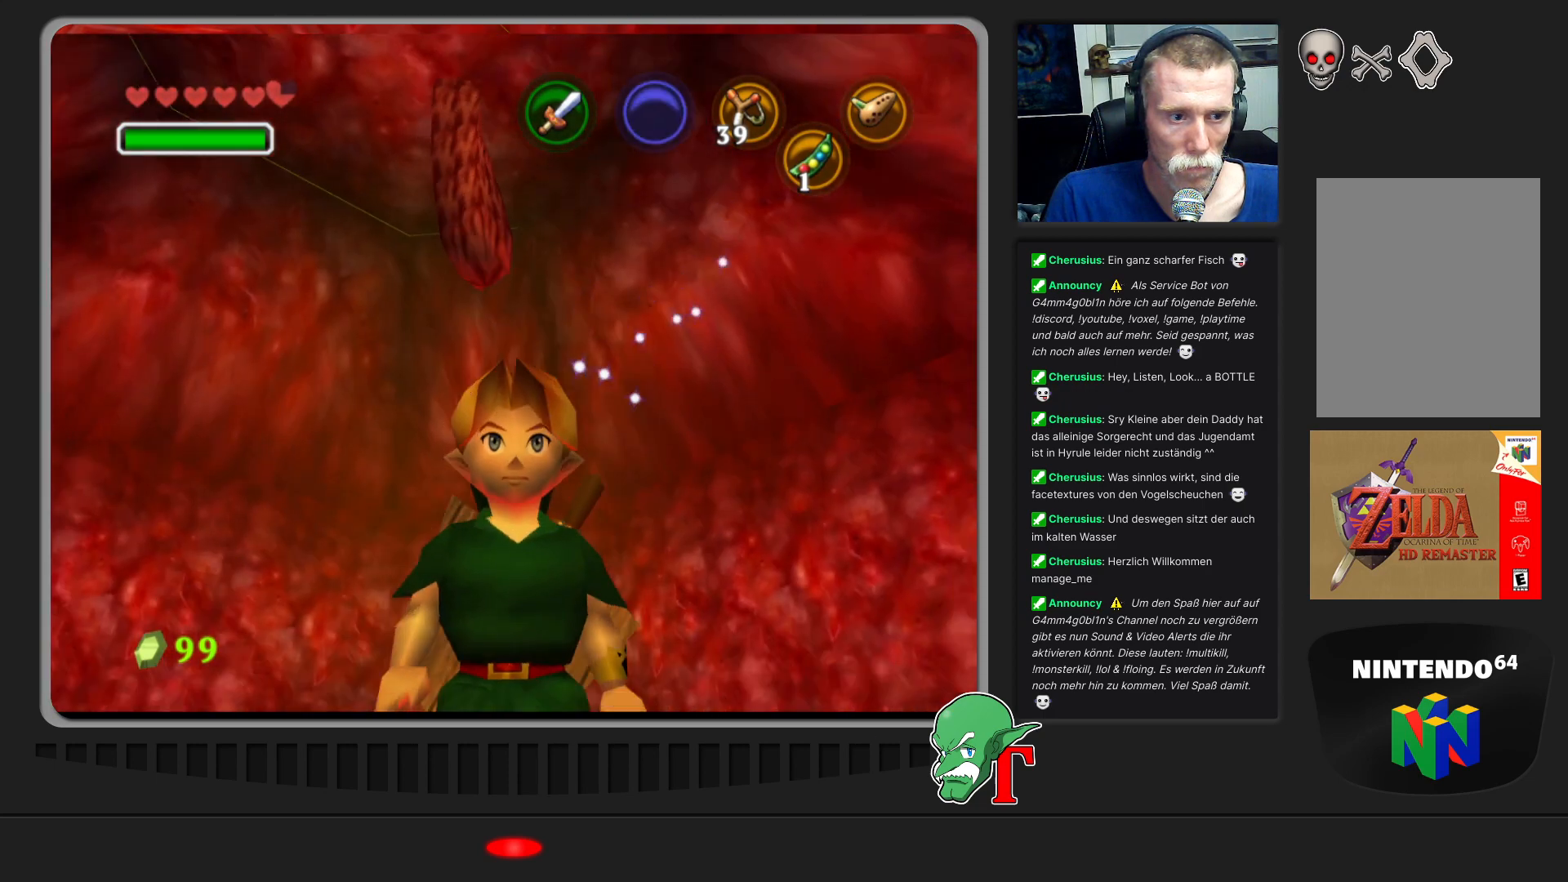
{"buttons": [], "left_stick": "up", "events": [[233, "left_stick", "up"]]}
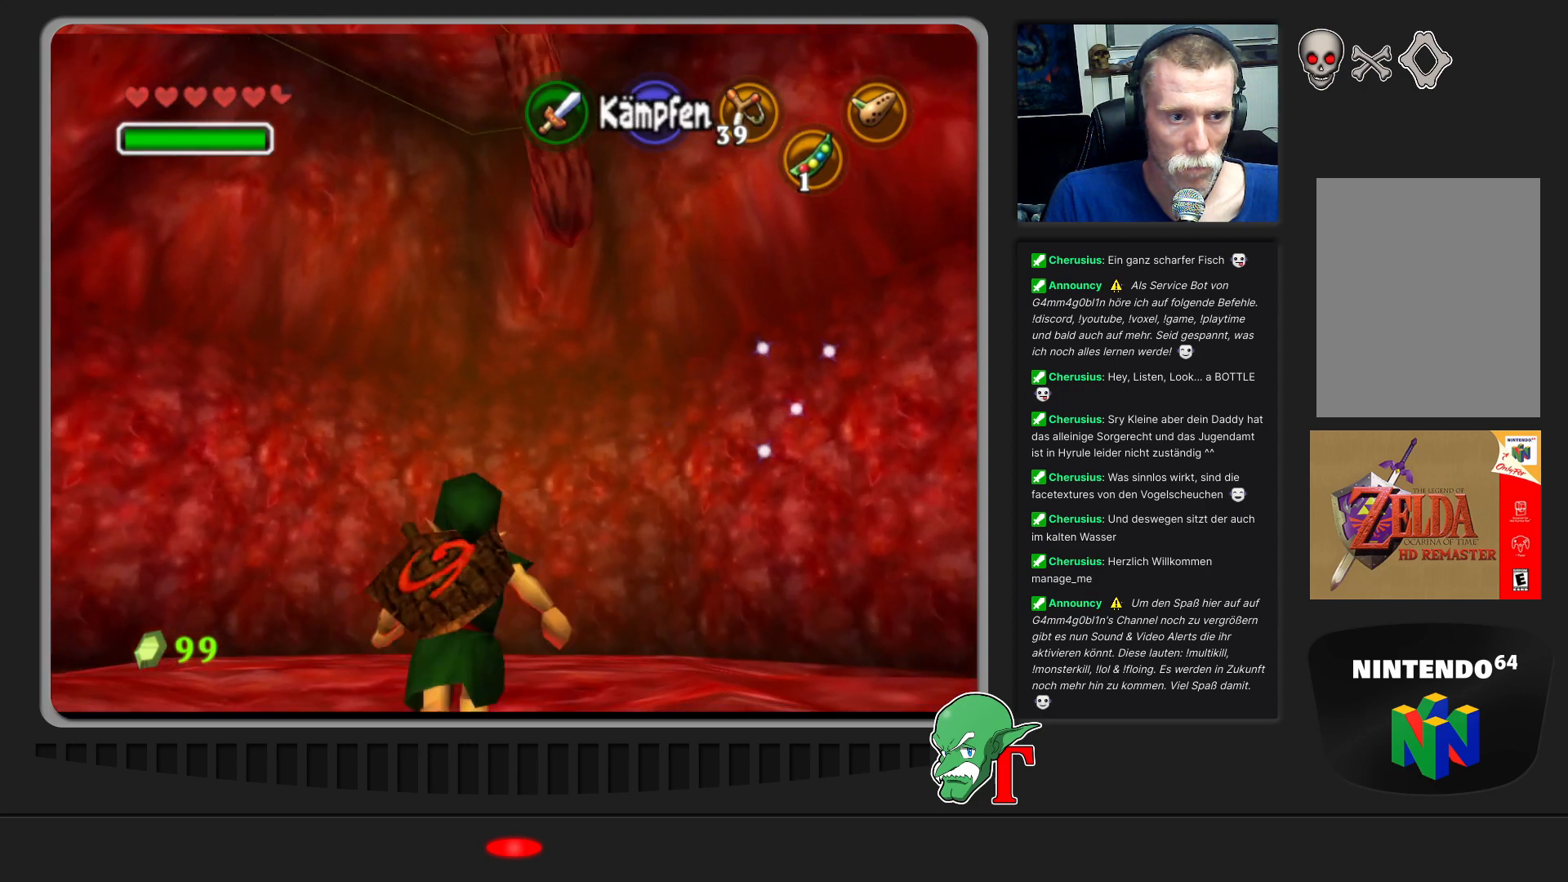
{"buttons": [], "left_stick": "center", "events": [[133, "left_stick", "center"]]}
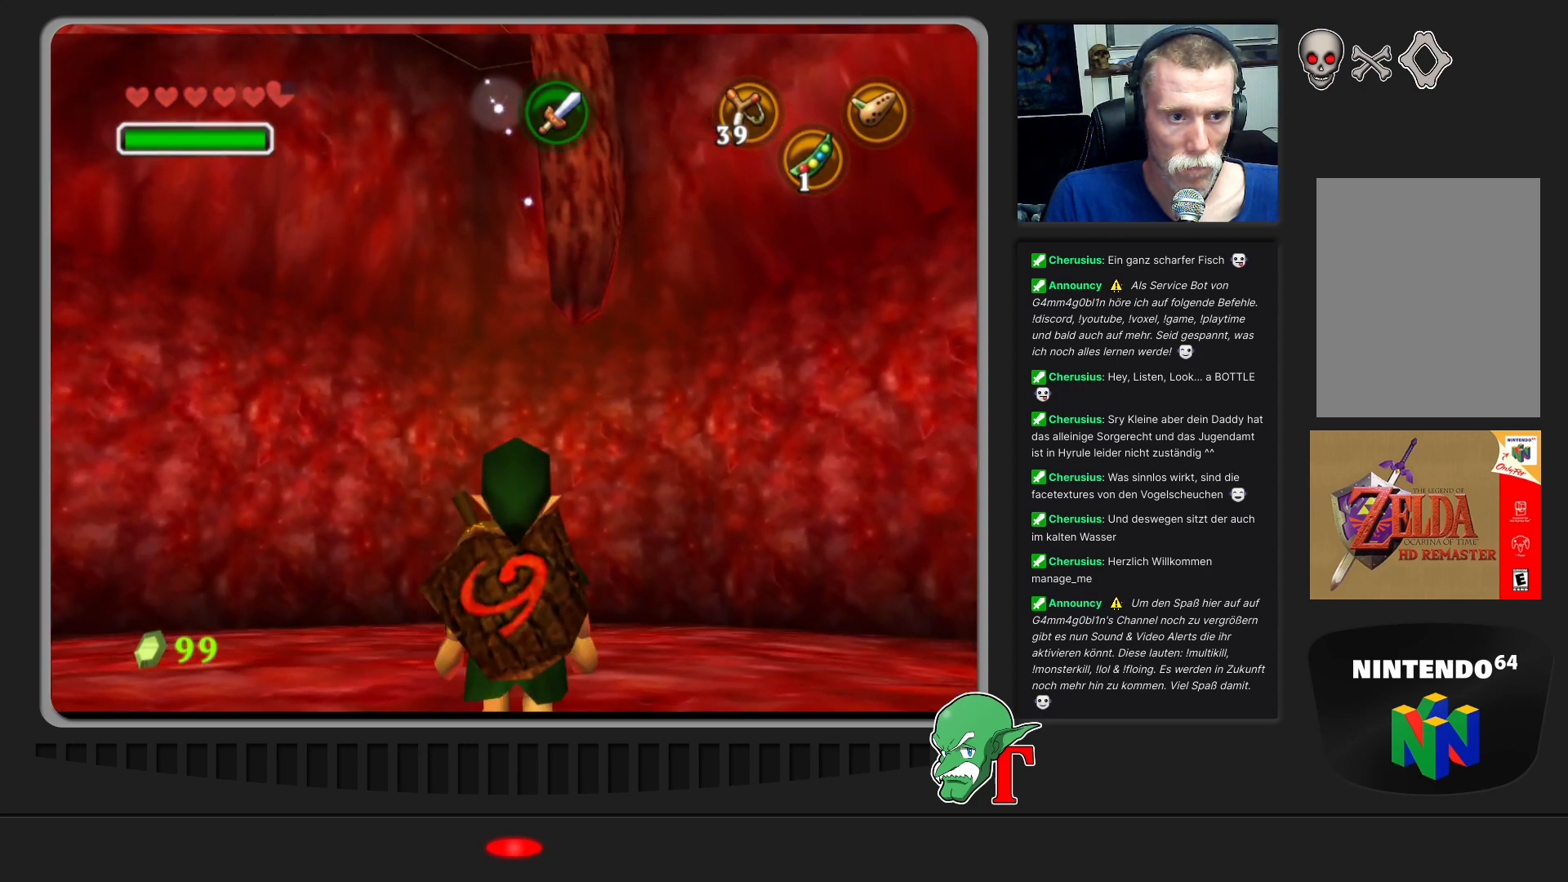
{"buttons": [], "left_stick": "center", "events": [[233, "Z", "down"], [400, "Z", "up"]]}
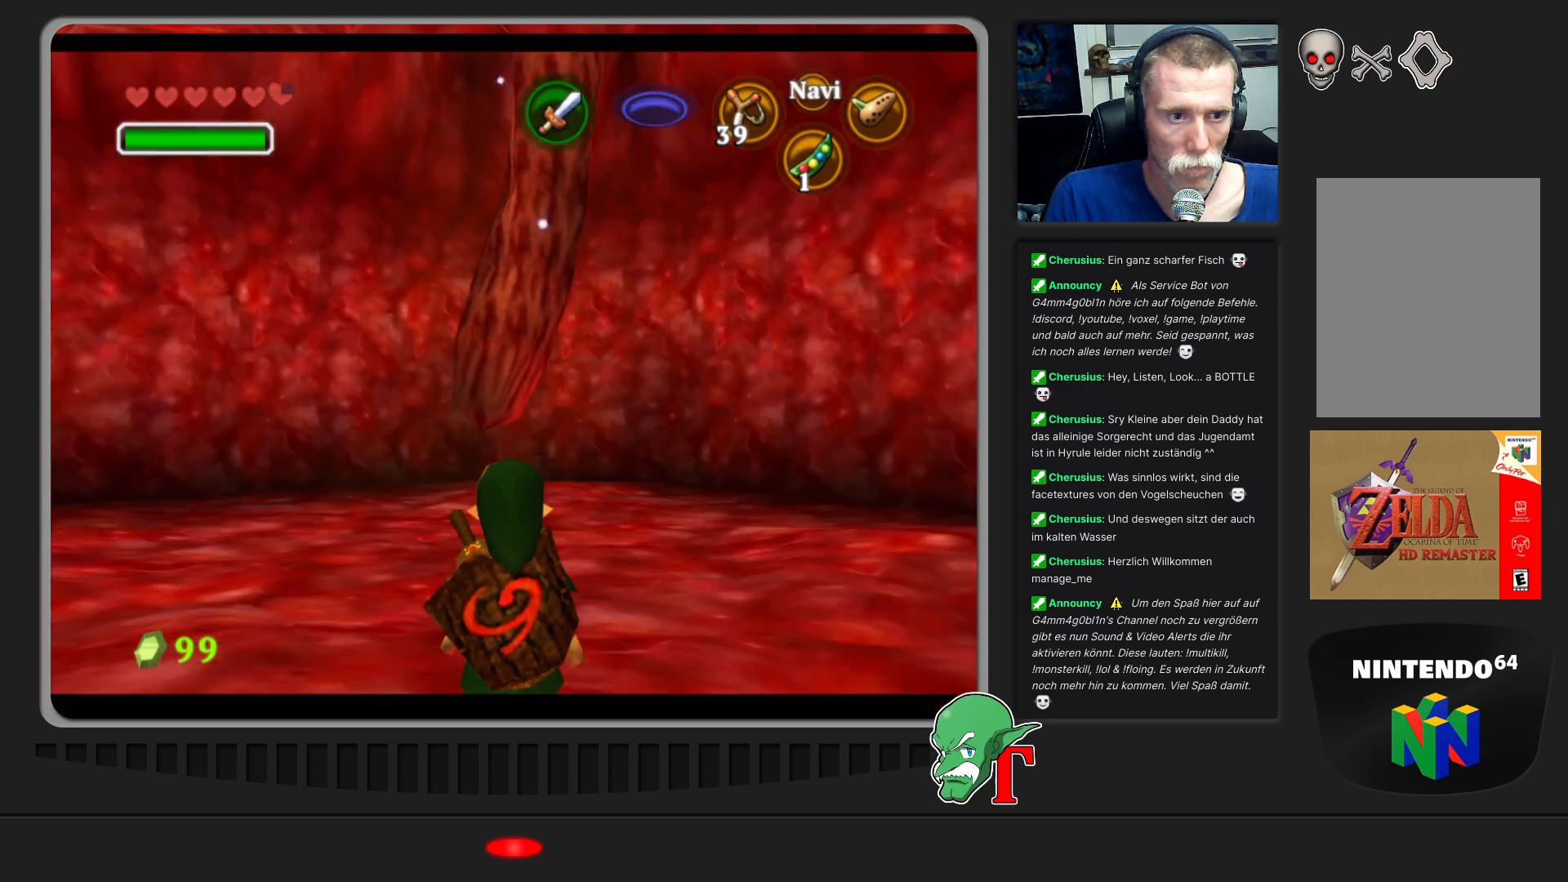
{"buttons": [], "left_stick": "center", "events": [[300, "C_LEFT", "down"], [433, "C_LEFT", "up"]]}
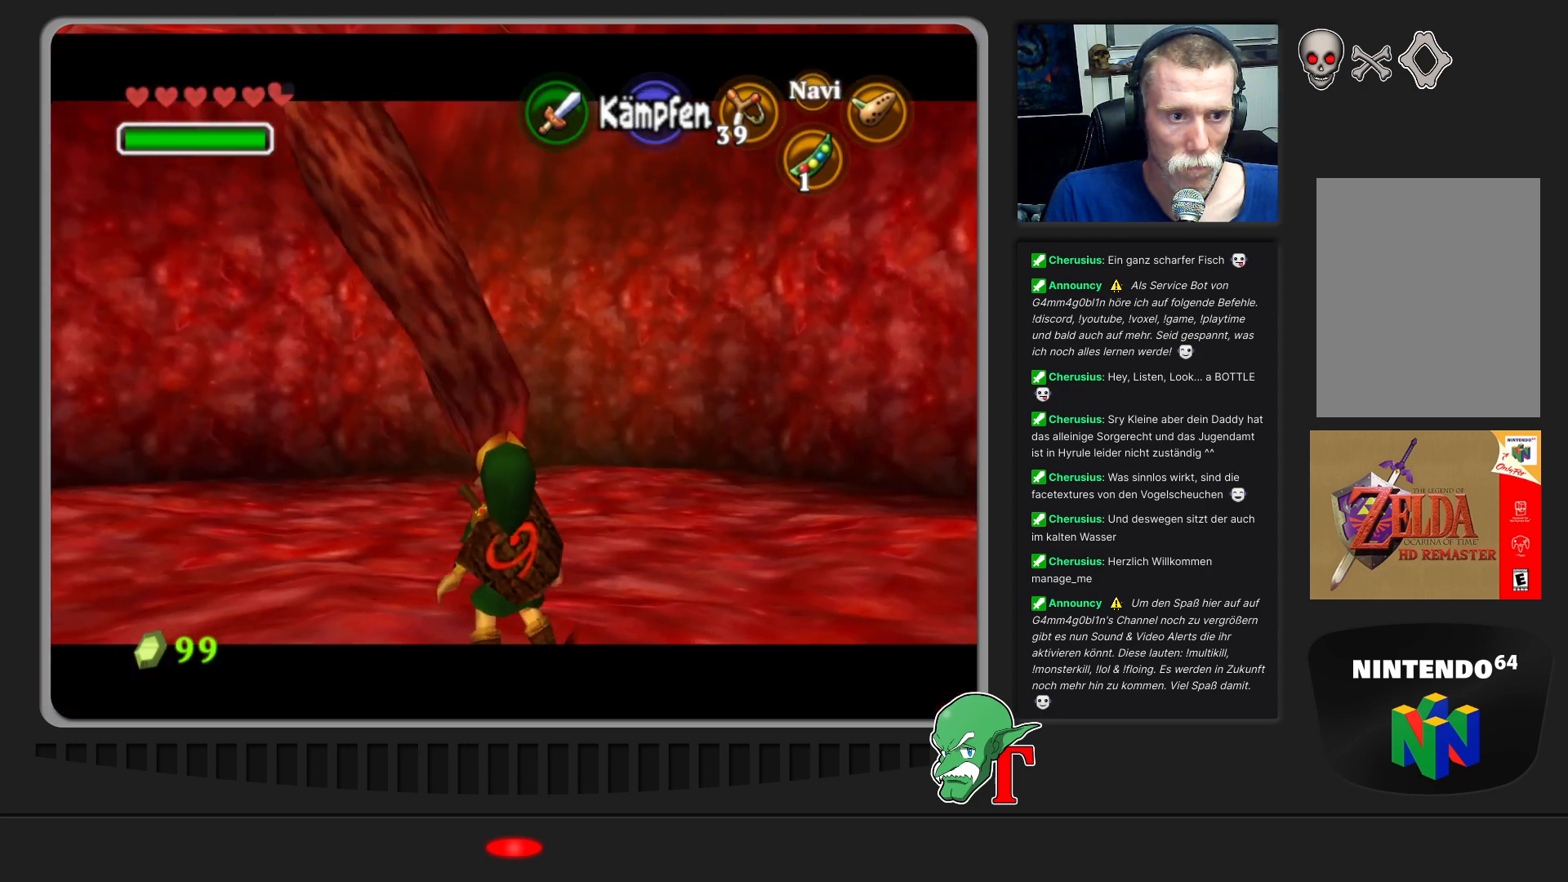
{"buttons": [], "left_stick": "down", "events": [[167, "left_stick", "down"]]}
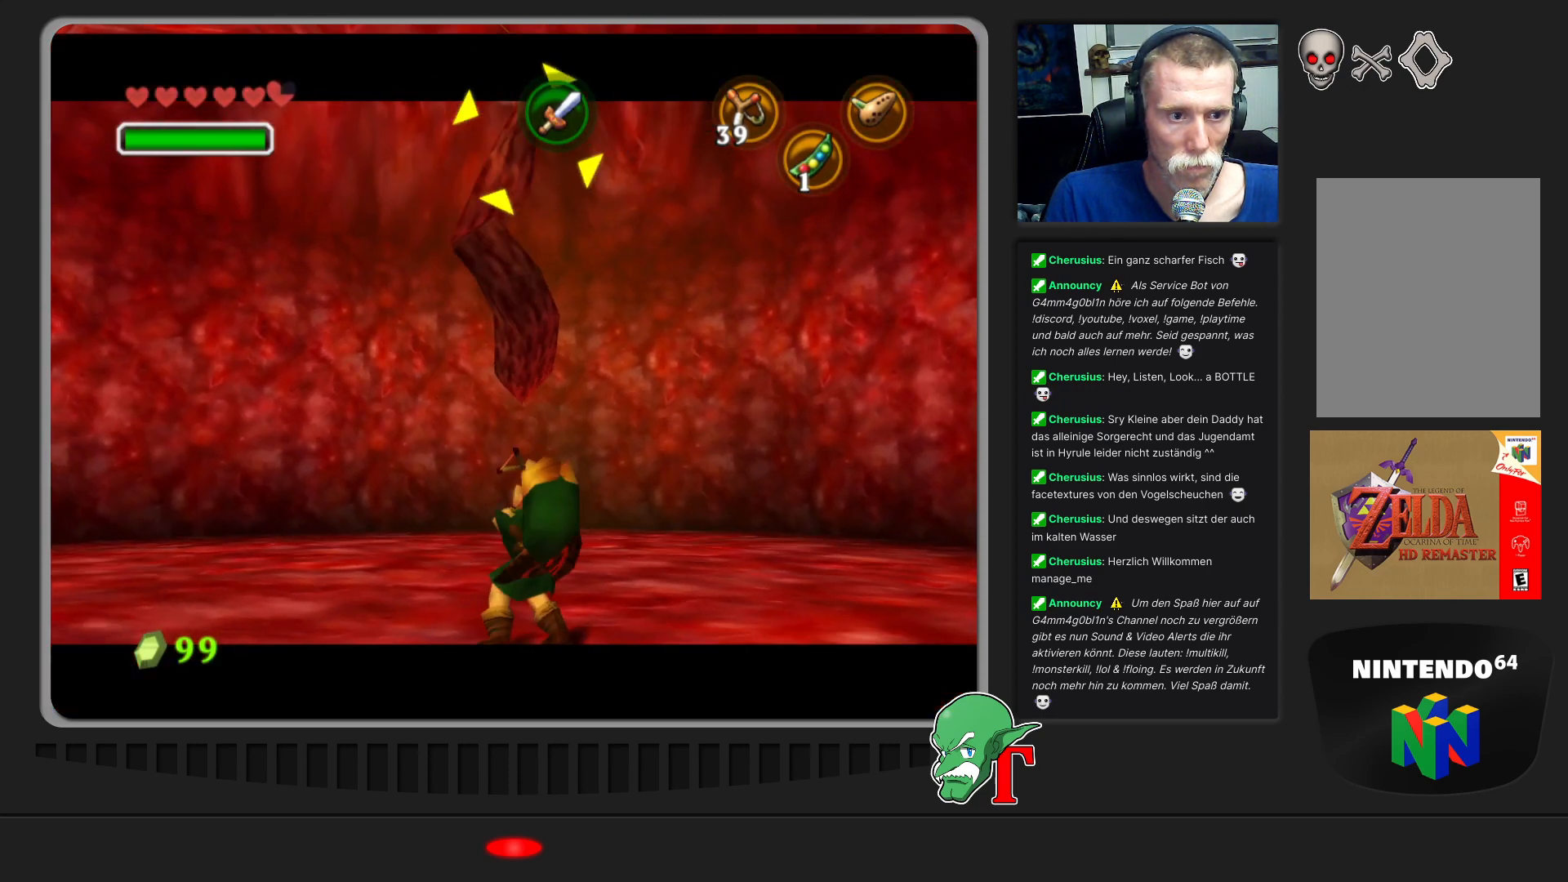
{"buttons": [], "left_stick": "center", "events": [[167, "C_LEFT", "down"], [333, "C_LEFT", "up"], [367, "left_stick", "center"]]}
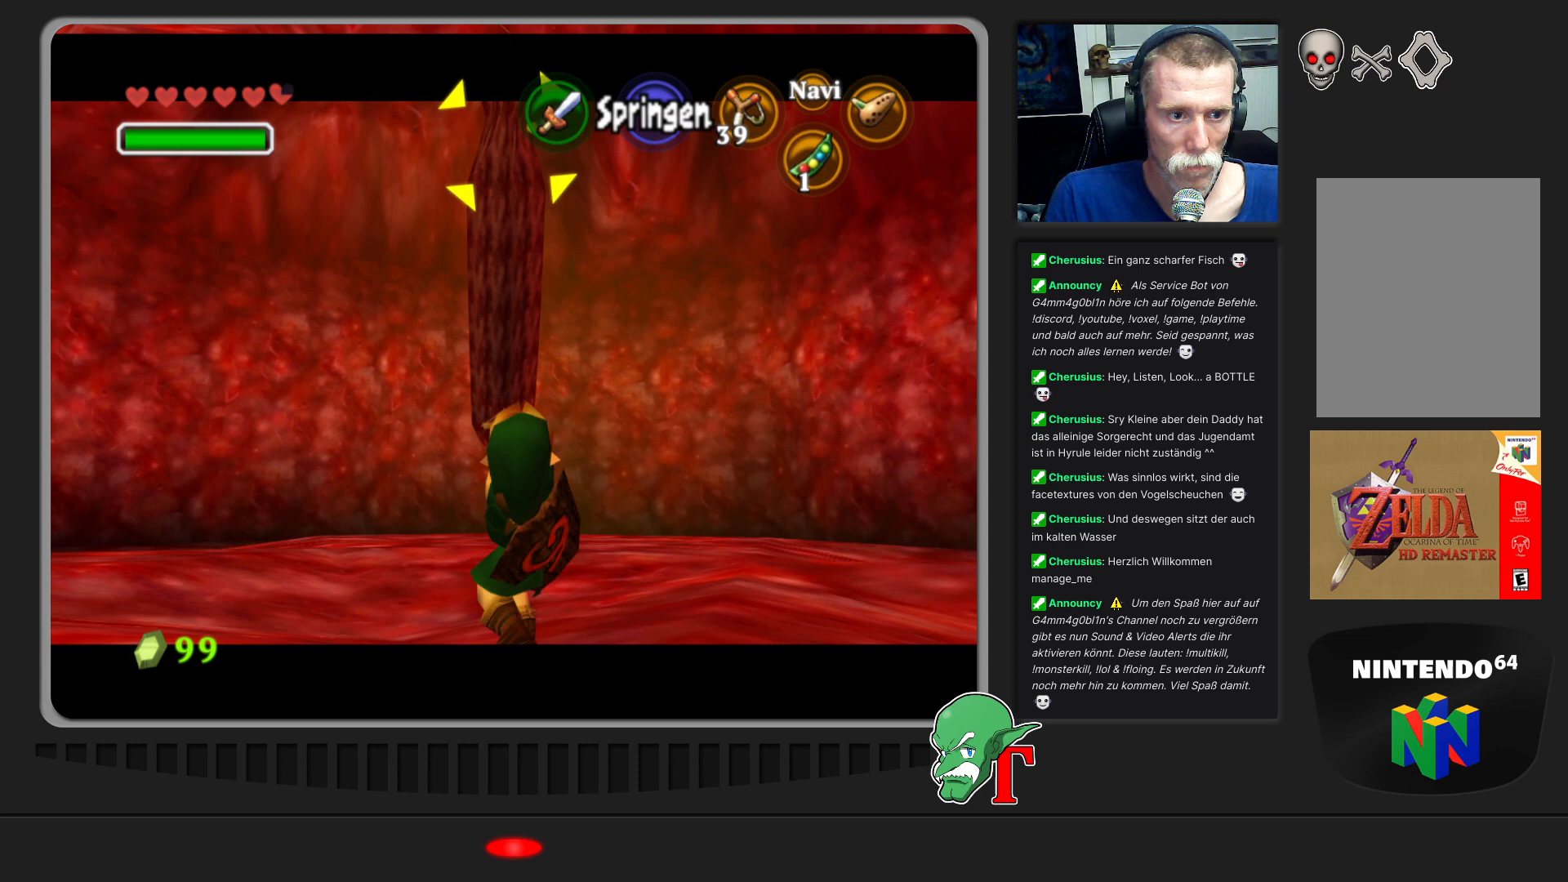
{"buttons": [], "left_stick": "center", "events": [[233, "left_stick", "up"], [467, "left_stick", "center"]]}
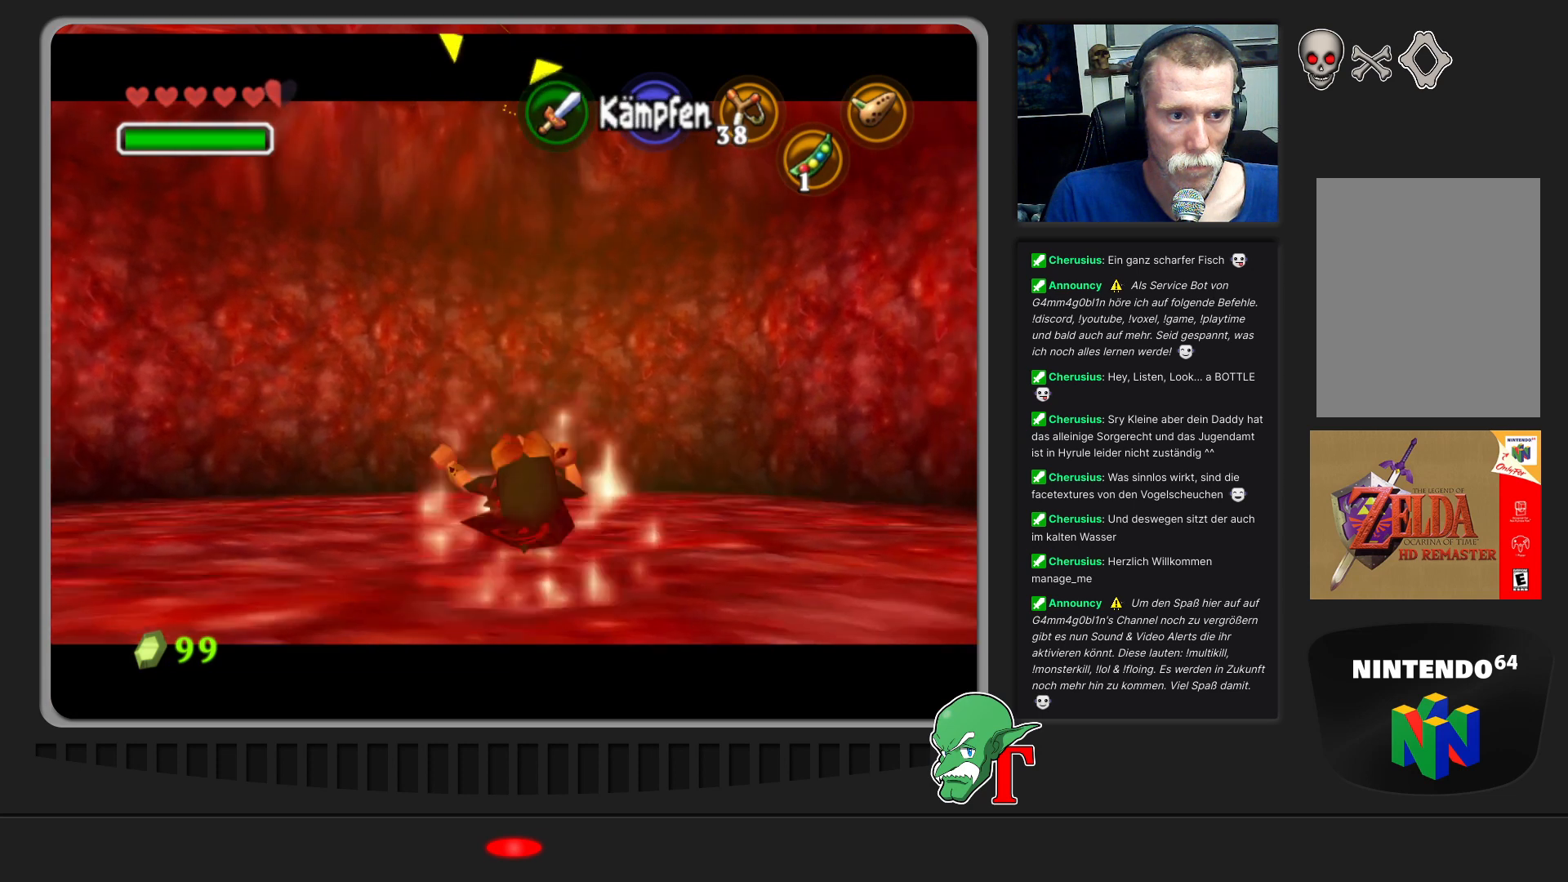
{"buttons": [], "left_stick": "center", "events": [[67, "left_stick", "left"], [267, "left_stick", "up-left"], [367, "left_stick", "center"]]}
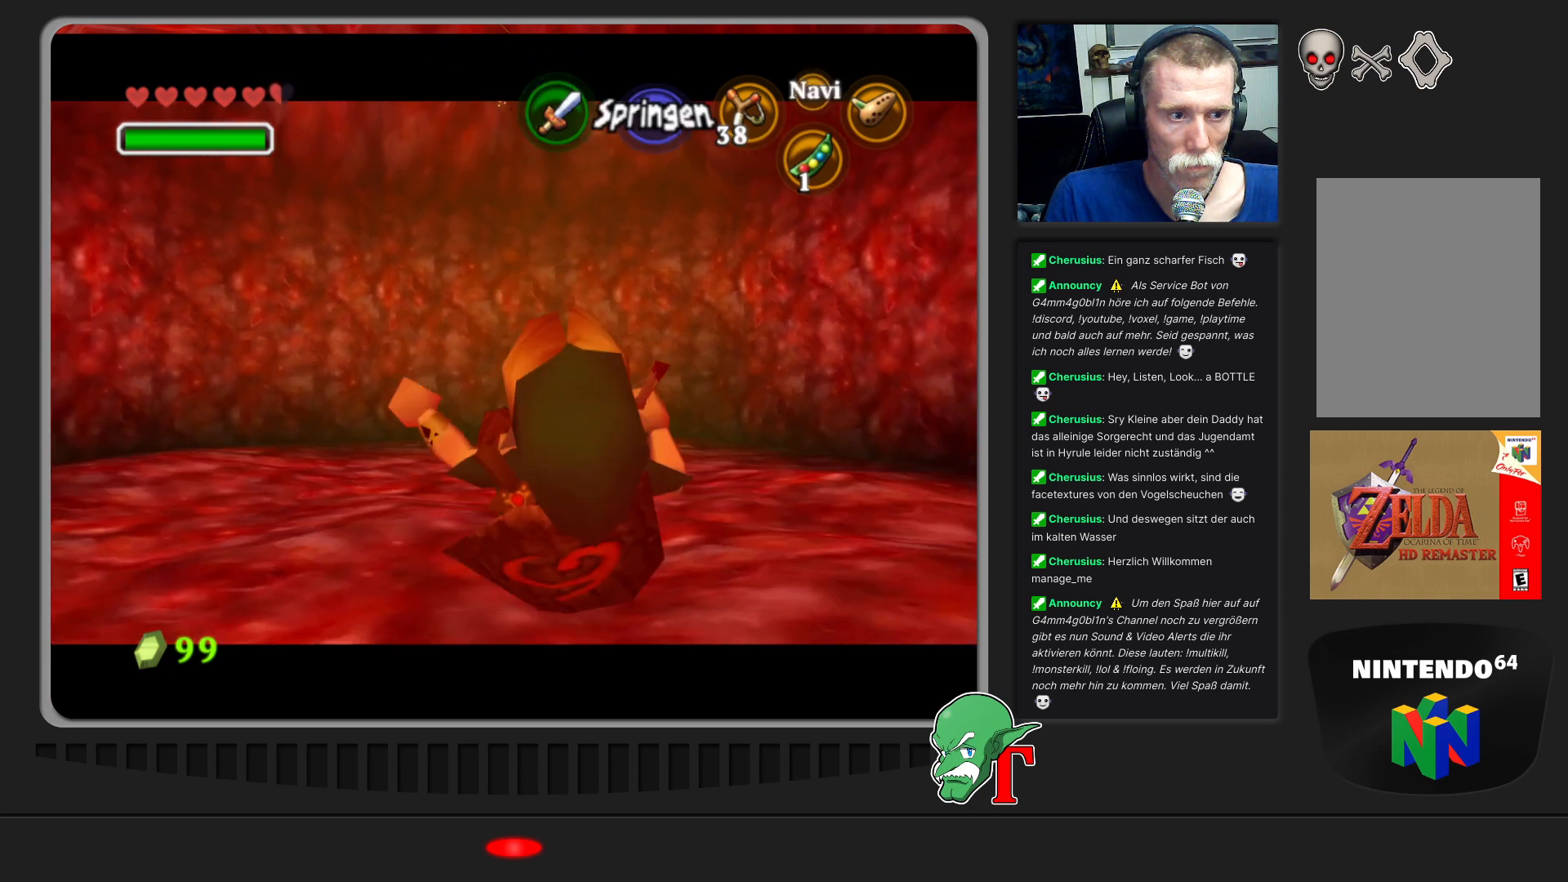
{"buttons": [], "left_stick": "up", "events": [[200, "left_stick", "up"]]}
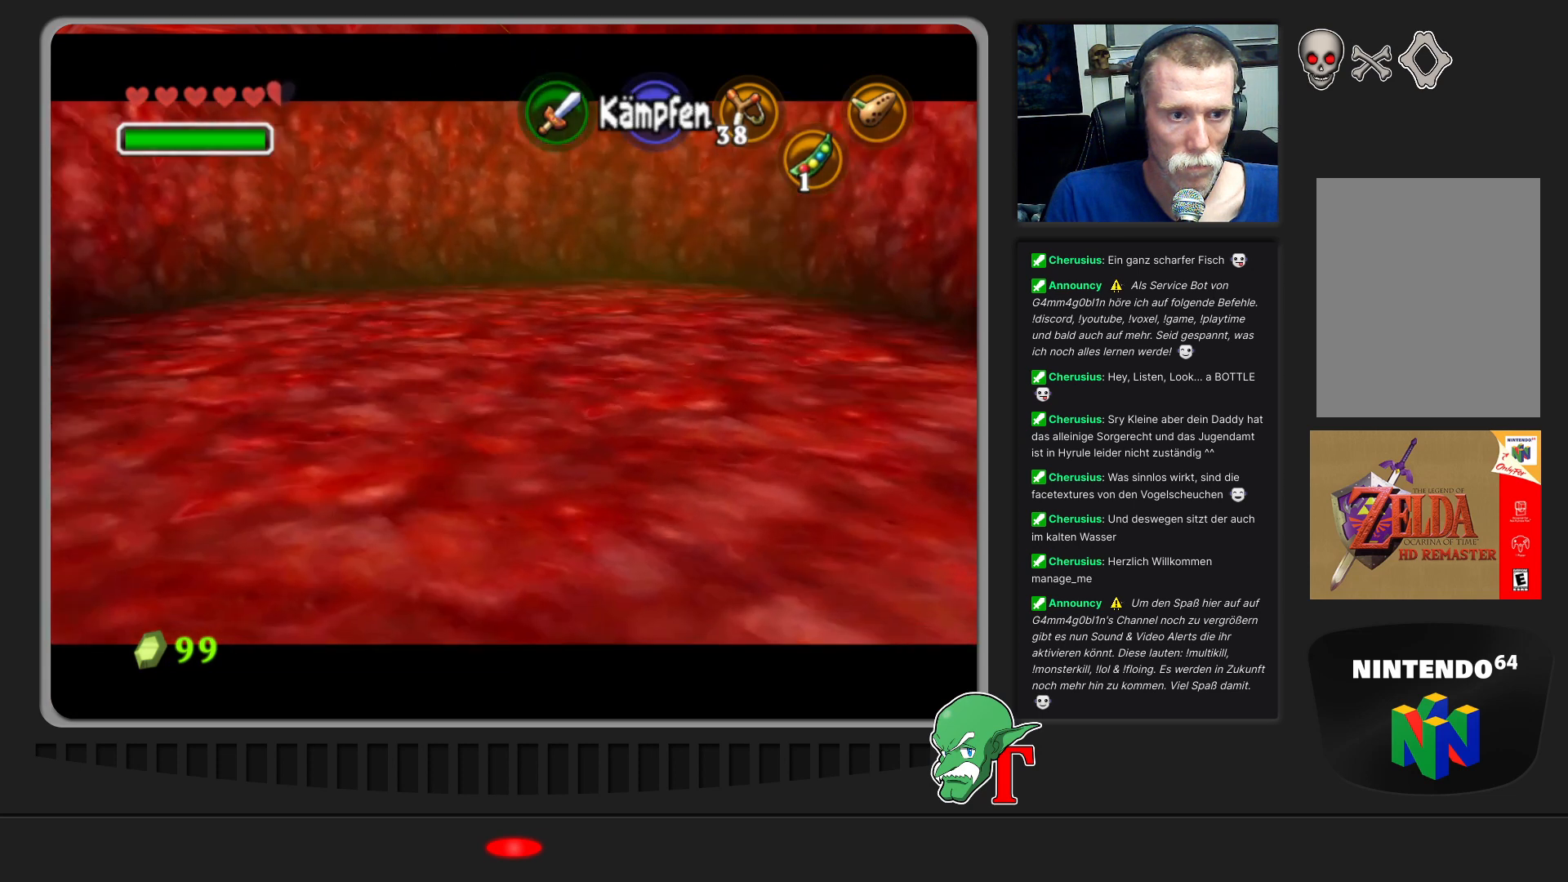
{"buttons": [], "left_stick": "up", "events": [[300, "A", "down"], [467, "A", "up"]]}
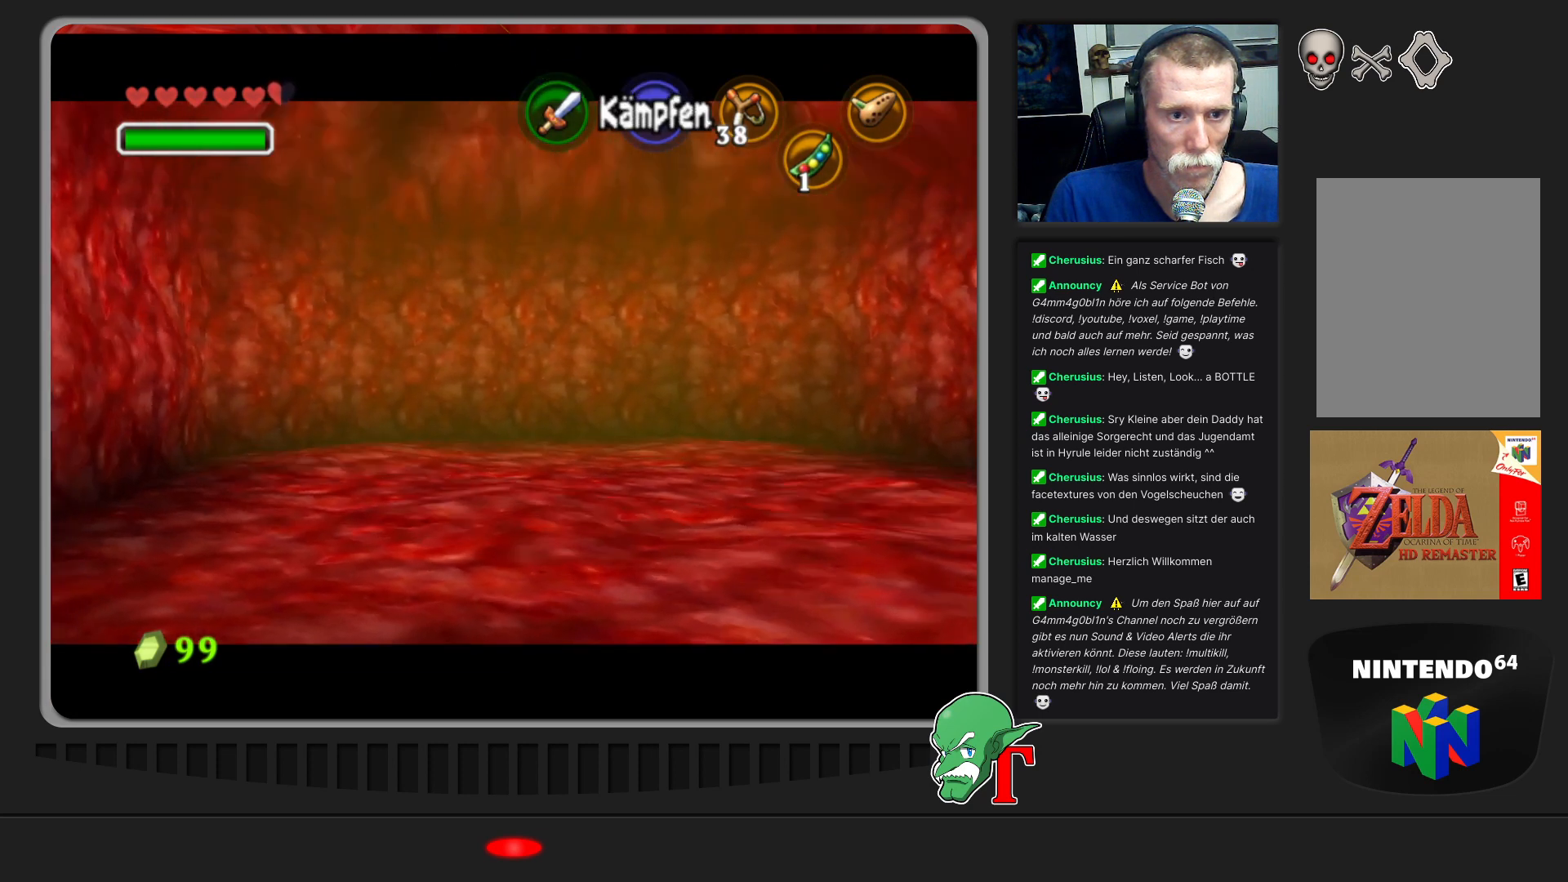
{"buttons": [], "left_stick": "up", "events": []}
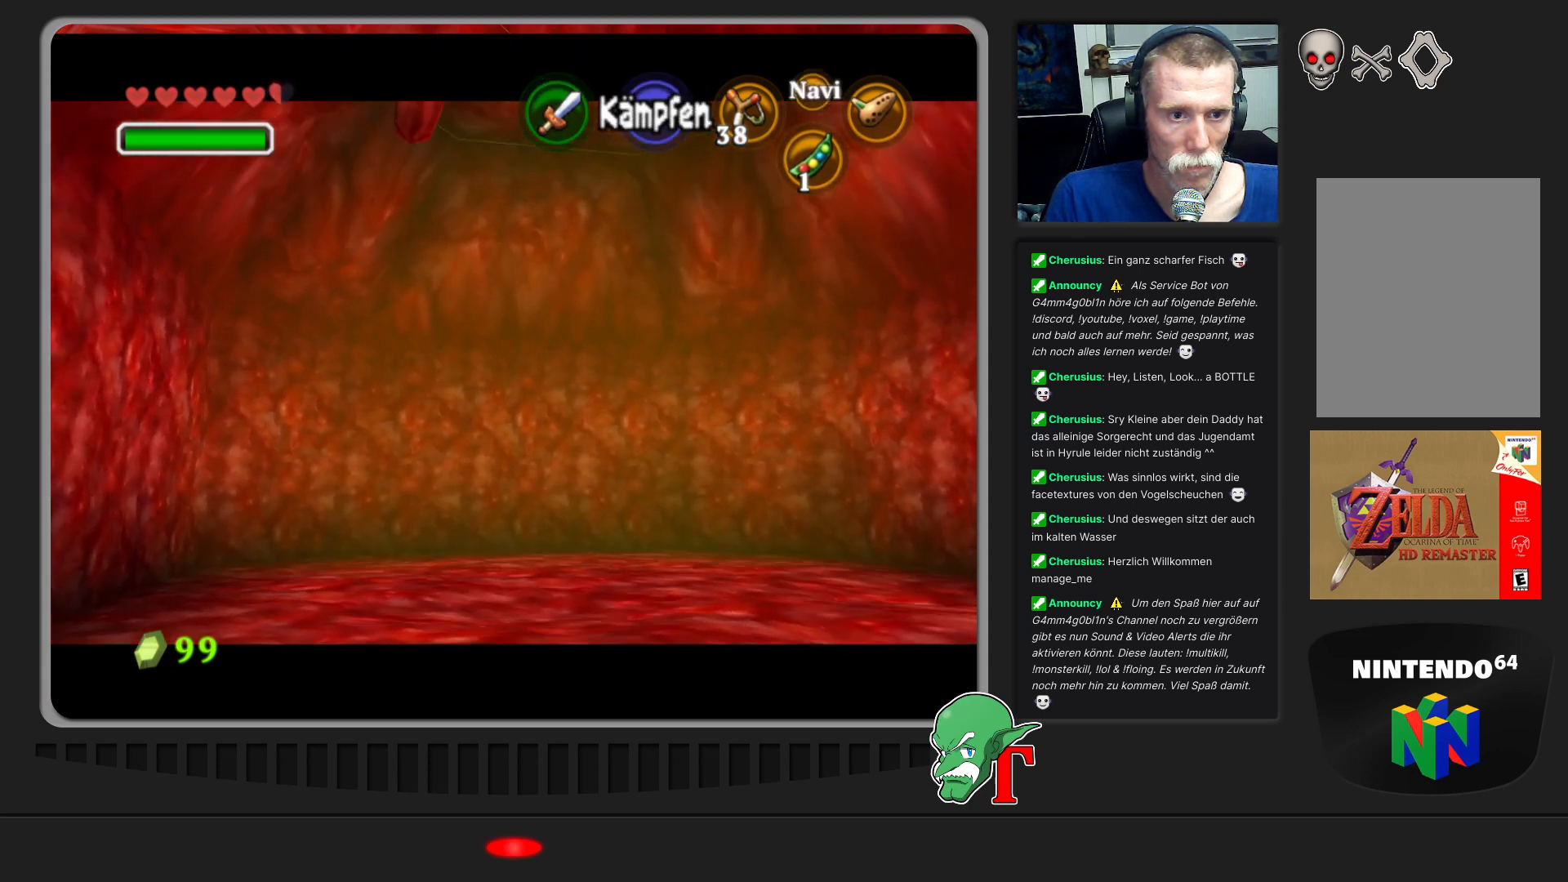
{"buttons": [], "left_stick": "up", "events": []}
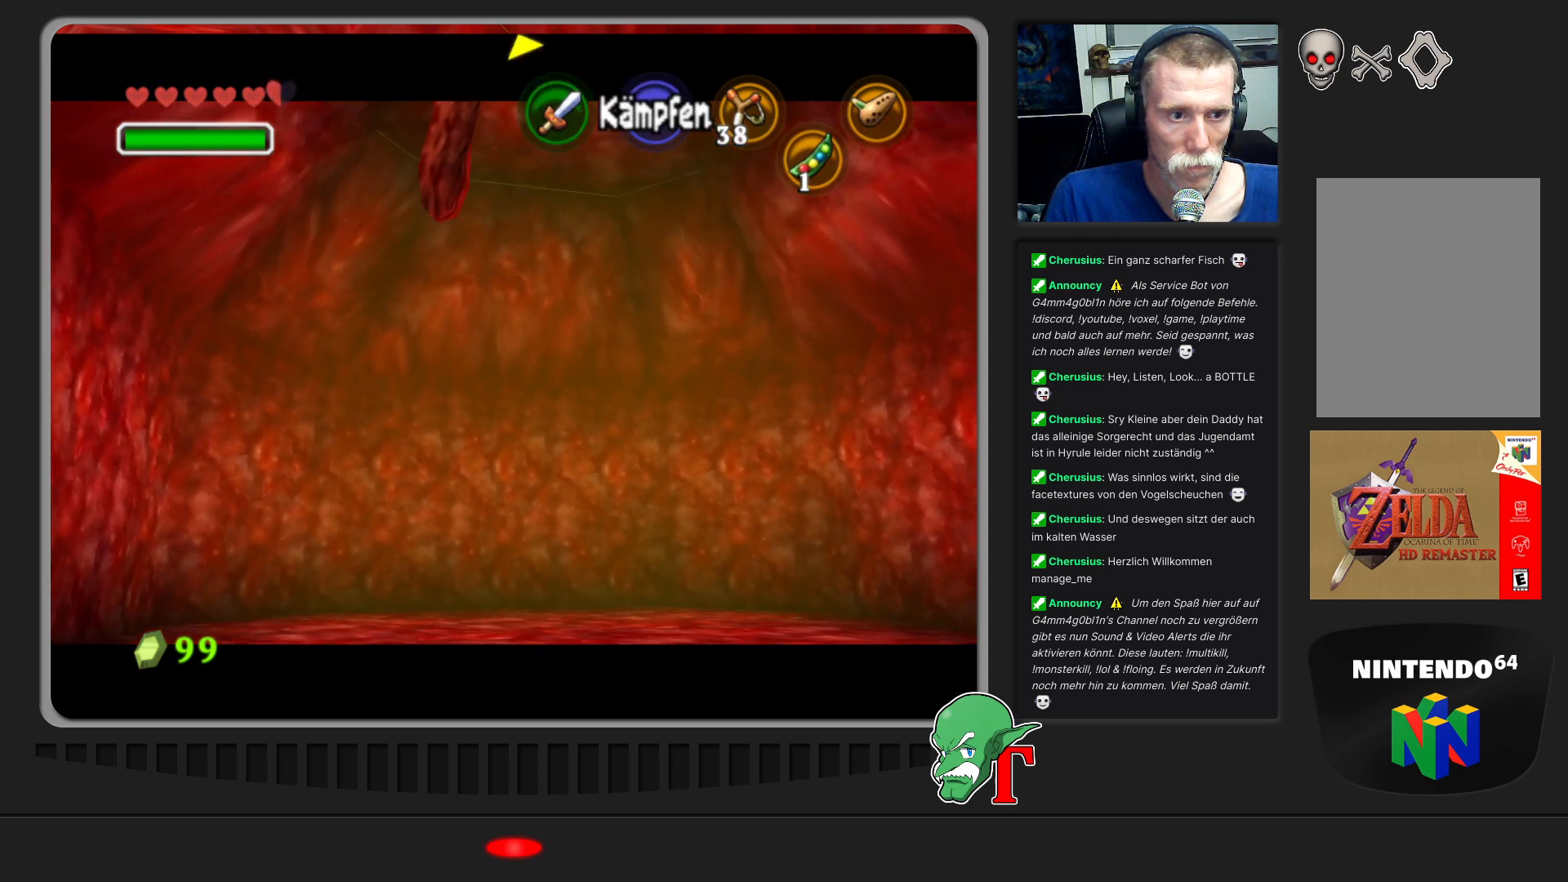
{"buttons": [], "left_stick": "up", "events": []}
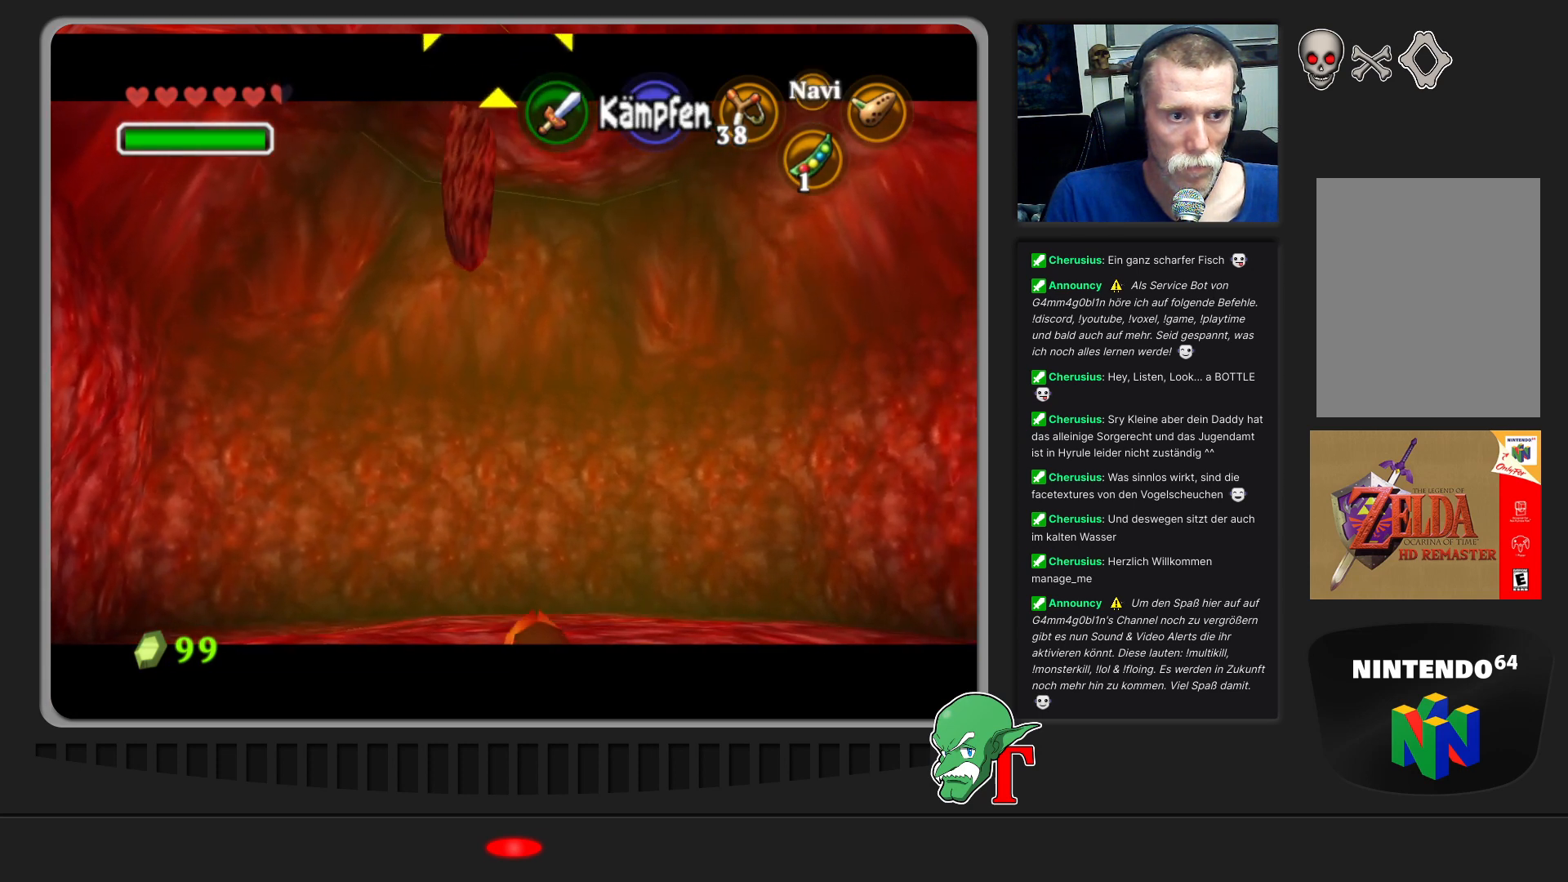
{"buttons": [], "left_stick": "up", "events": []}
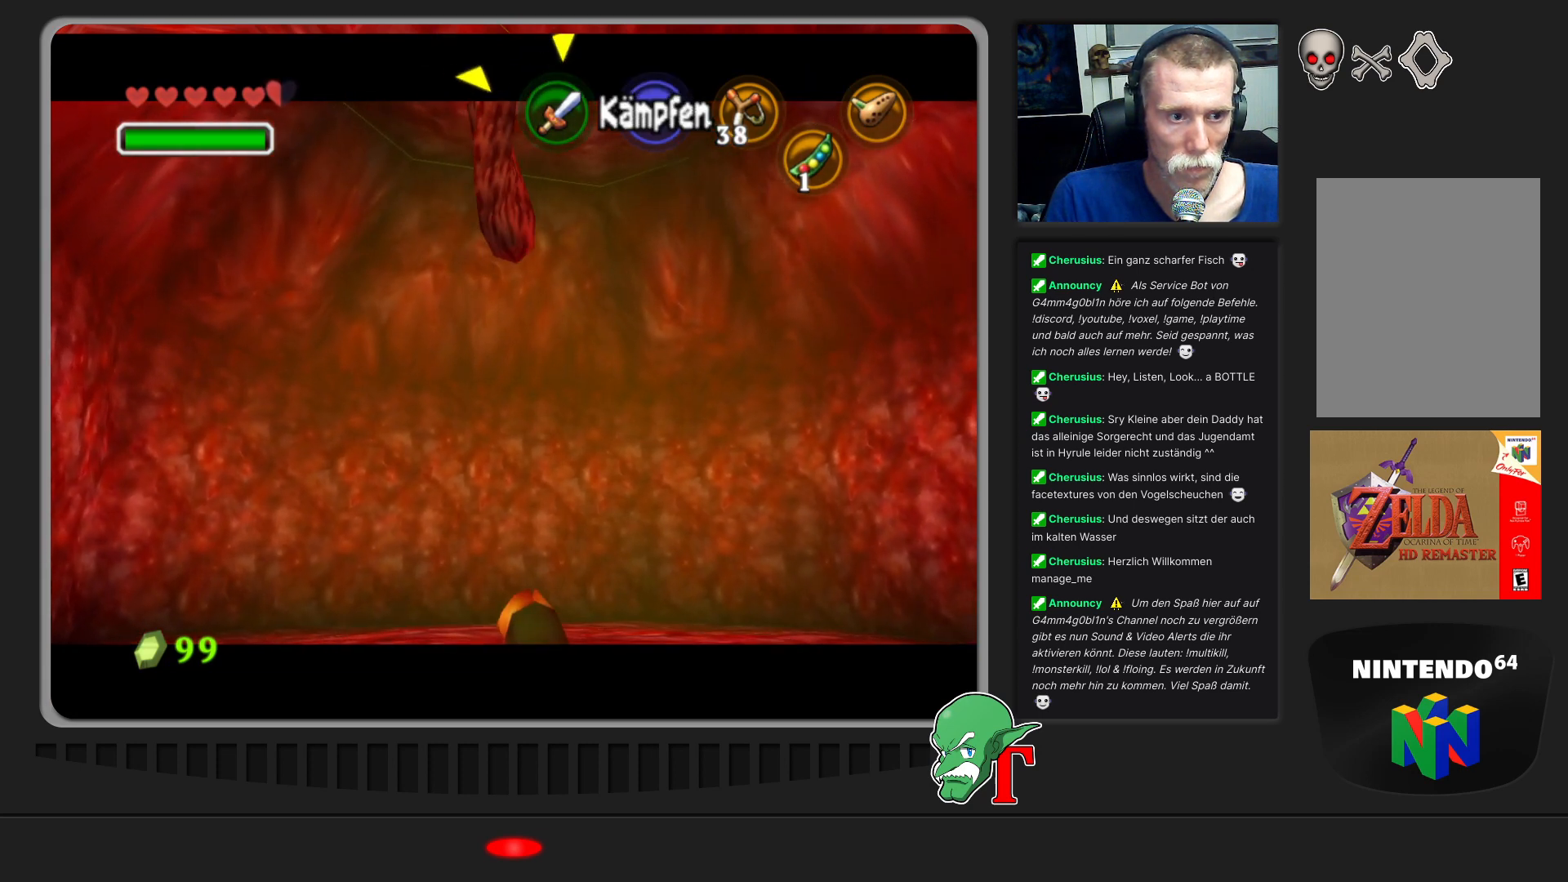
{"buttons": [], "left_stick": "center", "events": [[367, "B", "down"], [433, "left_stick", "center"], [500, "B", "up"]]}
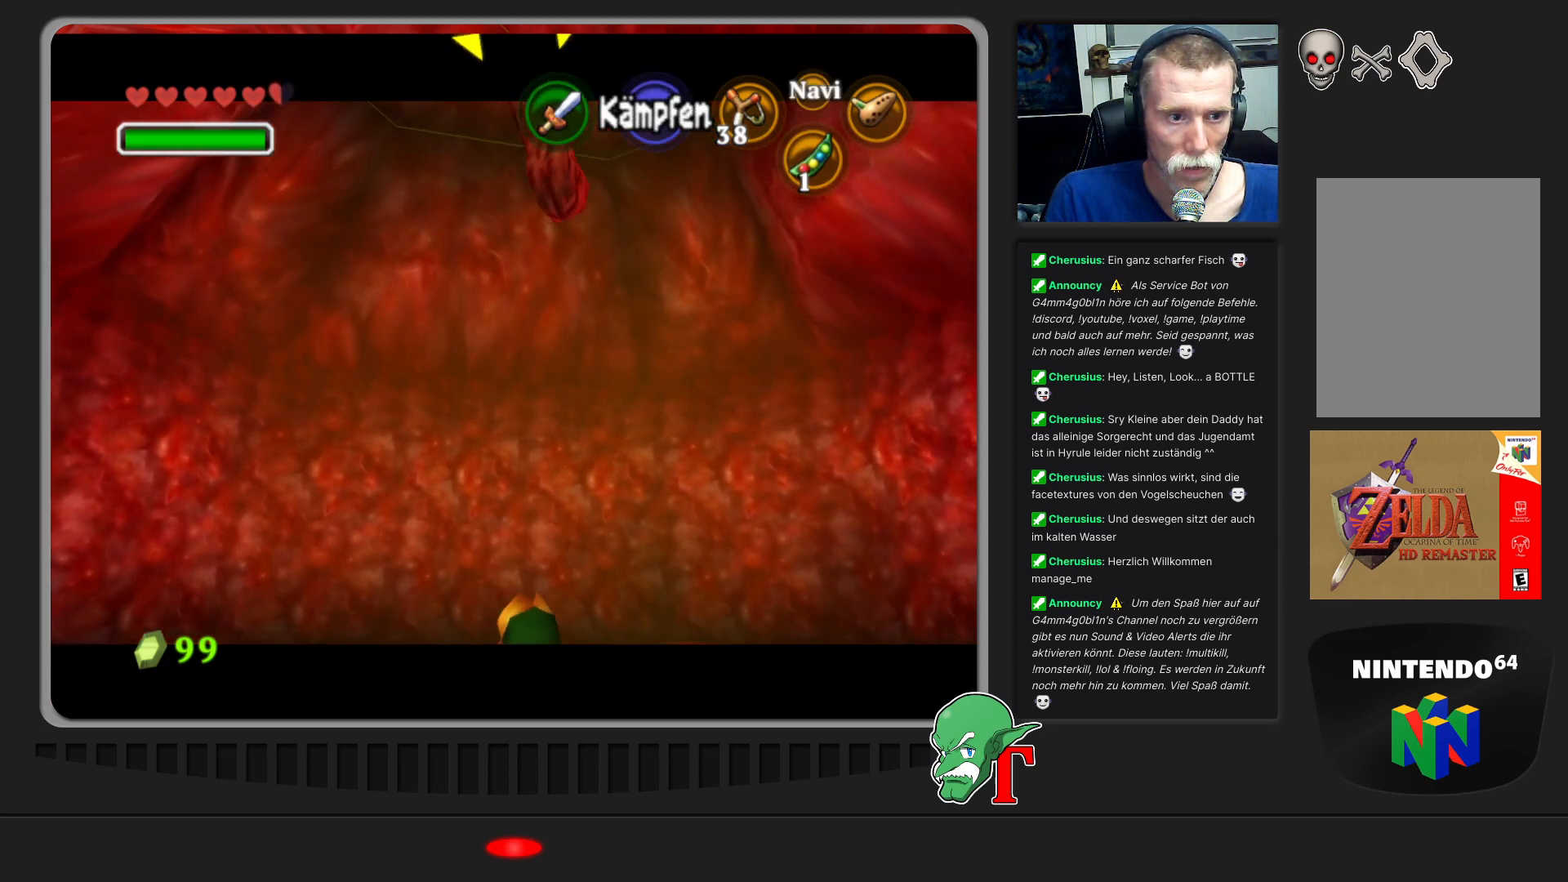
{"buttons": [], "left_stick": "down", "events": [[267, "left_stick", "down"]]}
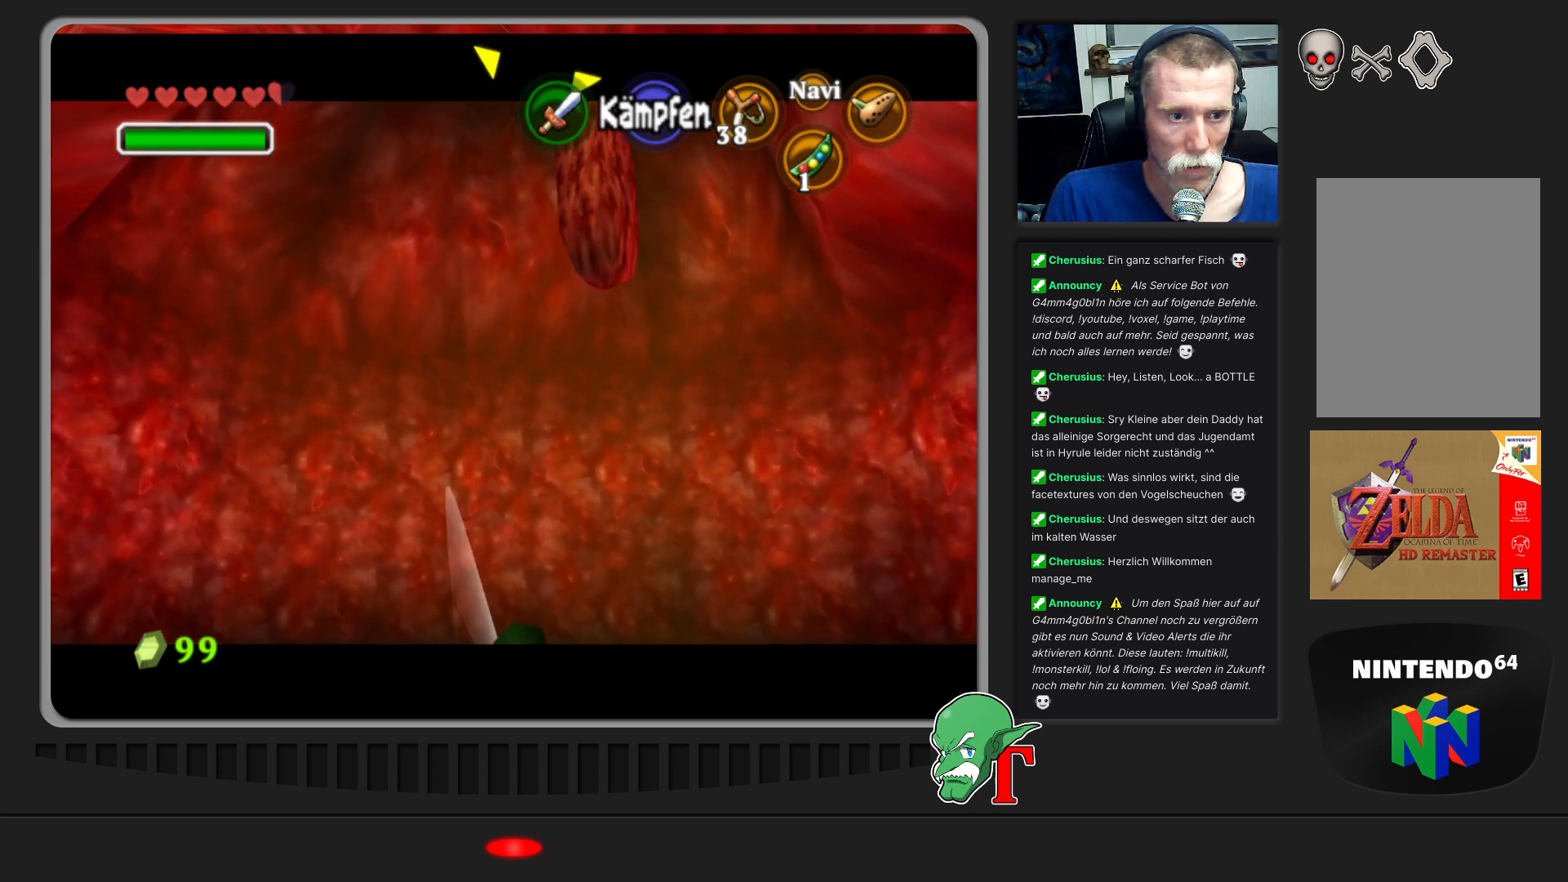
{"buttons": [], "left_stick": "up-right", "events": [[100, "left_stick", "center"], [333, "left_stick", "up-right"]]}
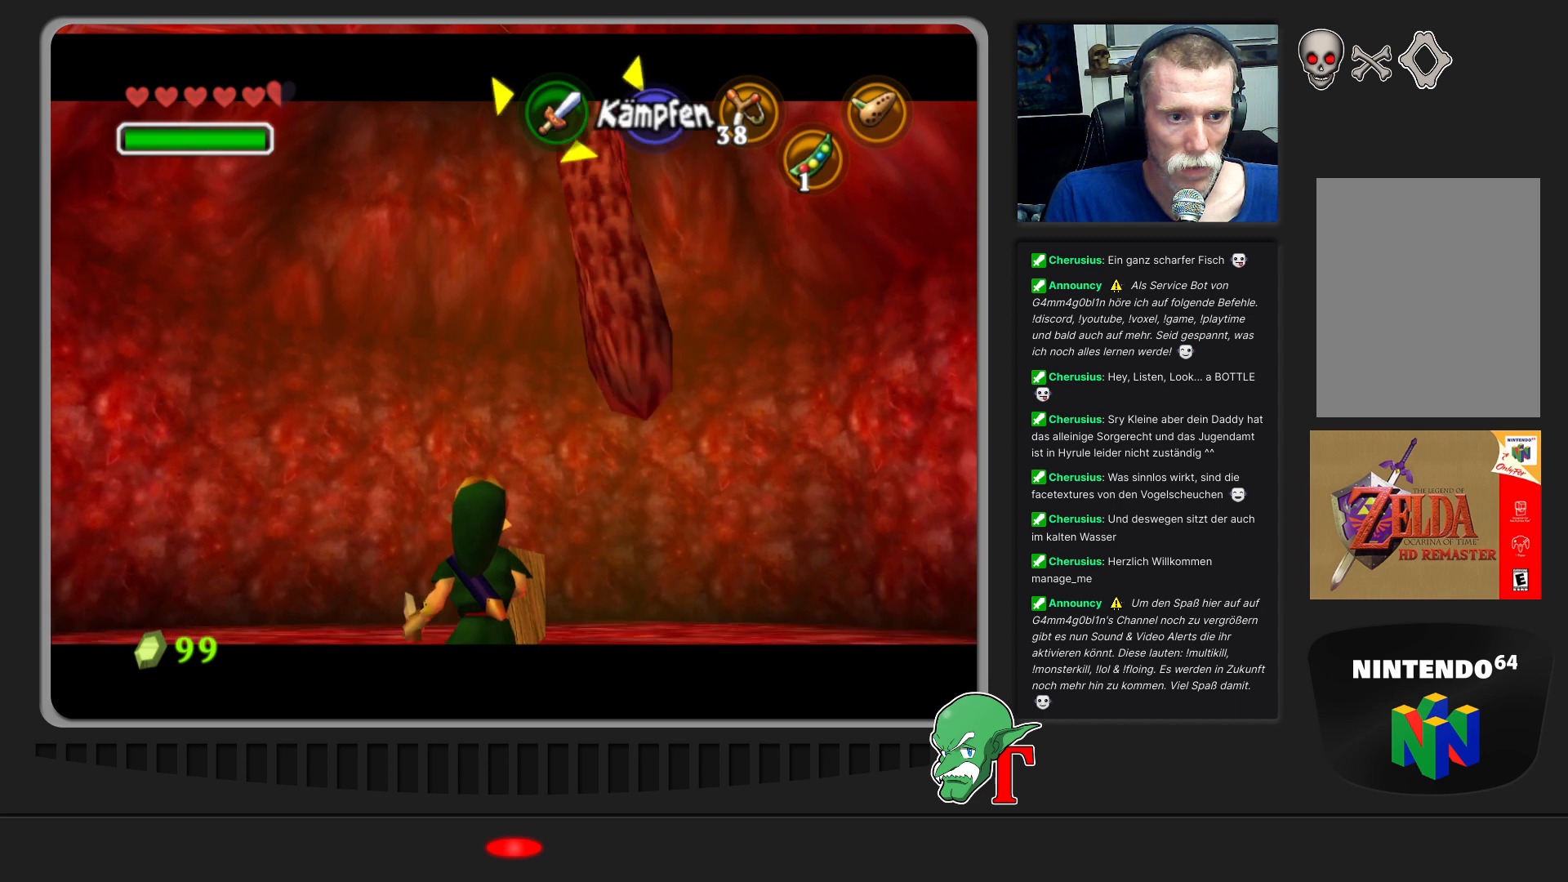
{"buttons": ["B"], "left_stick": "up-right", "events": [[33, "left_stick", "up"], [200, "B", "down"], [200, "left_stick", "center"], [300, "left_stick", "up"], [367, "B", "up"], [400, "left_stick", "up-right"], [467, "B", "down"]]}
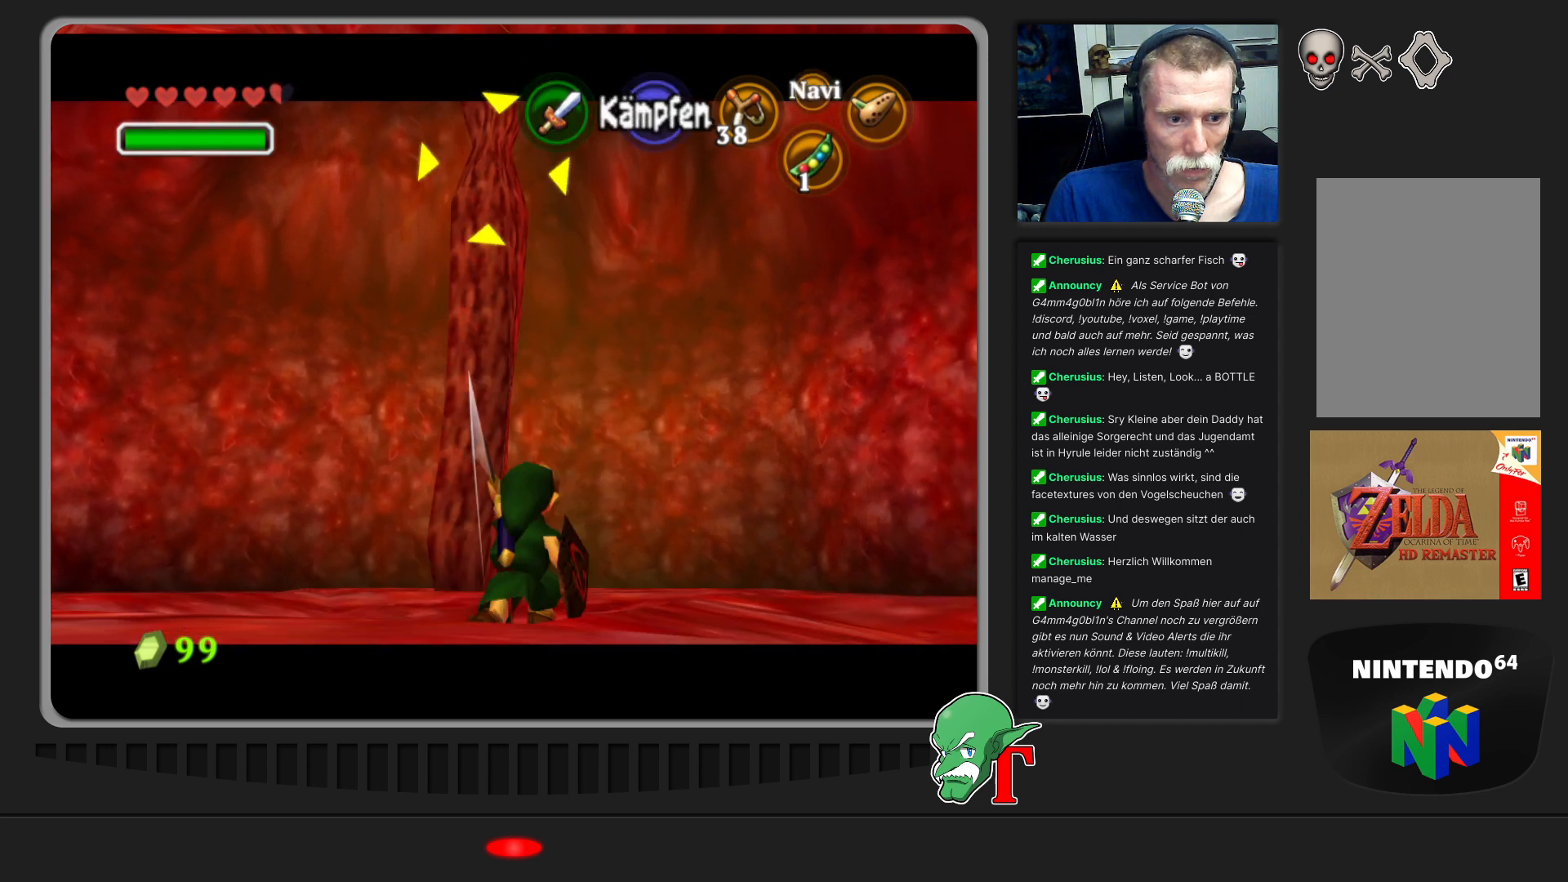
{"buttons": ["B"], "left_stick": "up-left", "events": [[33, "B", "up"], [133, "B", "down"], [267, "B", "up"], [333, "B", "down"], [400, "left_stick", "up-left"], [433, "B", "up"], [500, "B", "down"]]}
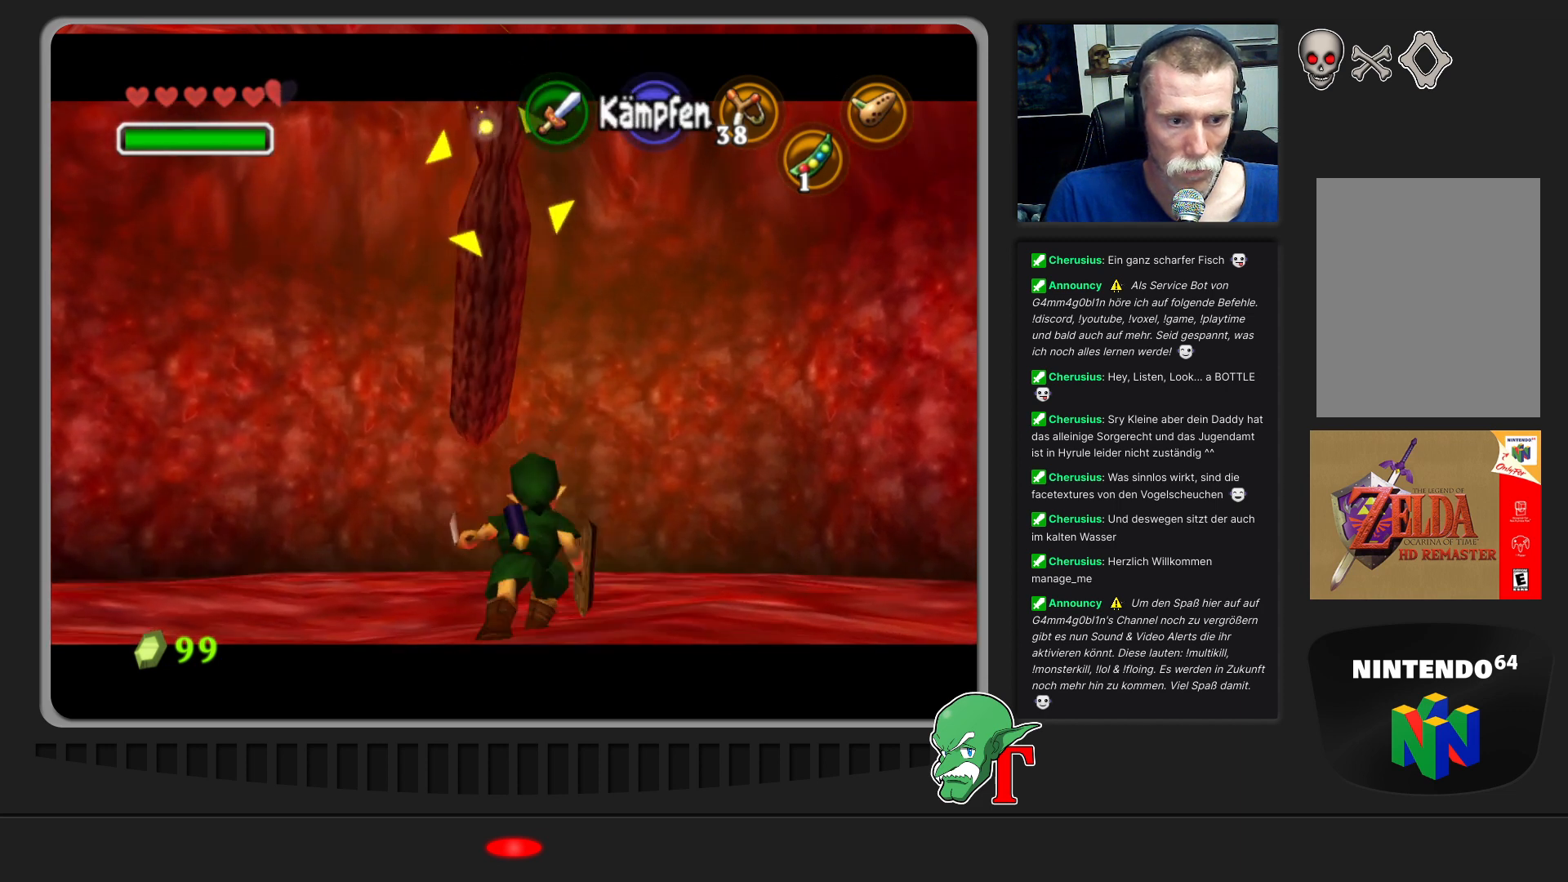
{"buttons": ["B"], "left_stick": "up-right", "events": [[33, "left_stick", "up-right"], [133, "B", "up"], [233, "left_stick", "right"], [300, "B", "down"], [400, "B", "up"], [467, "B", "down"], [467, "left_stick", "up-right"]]}
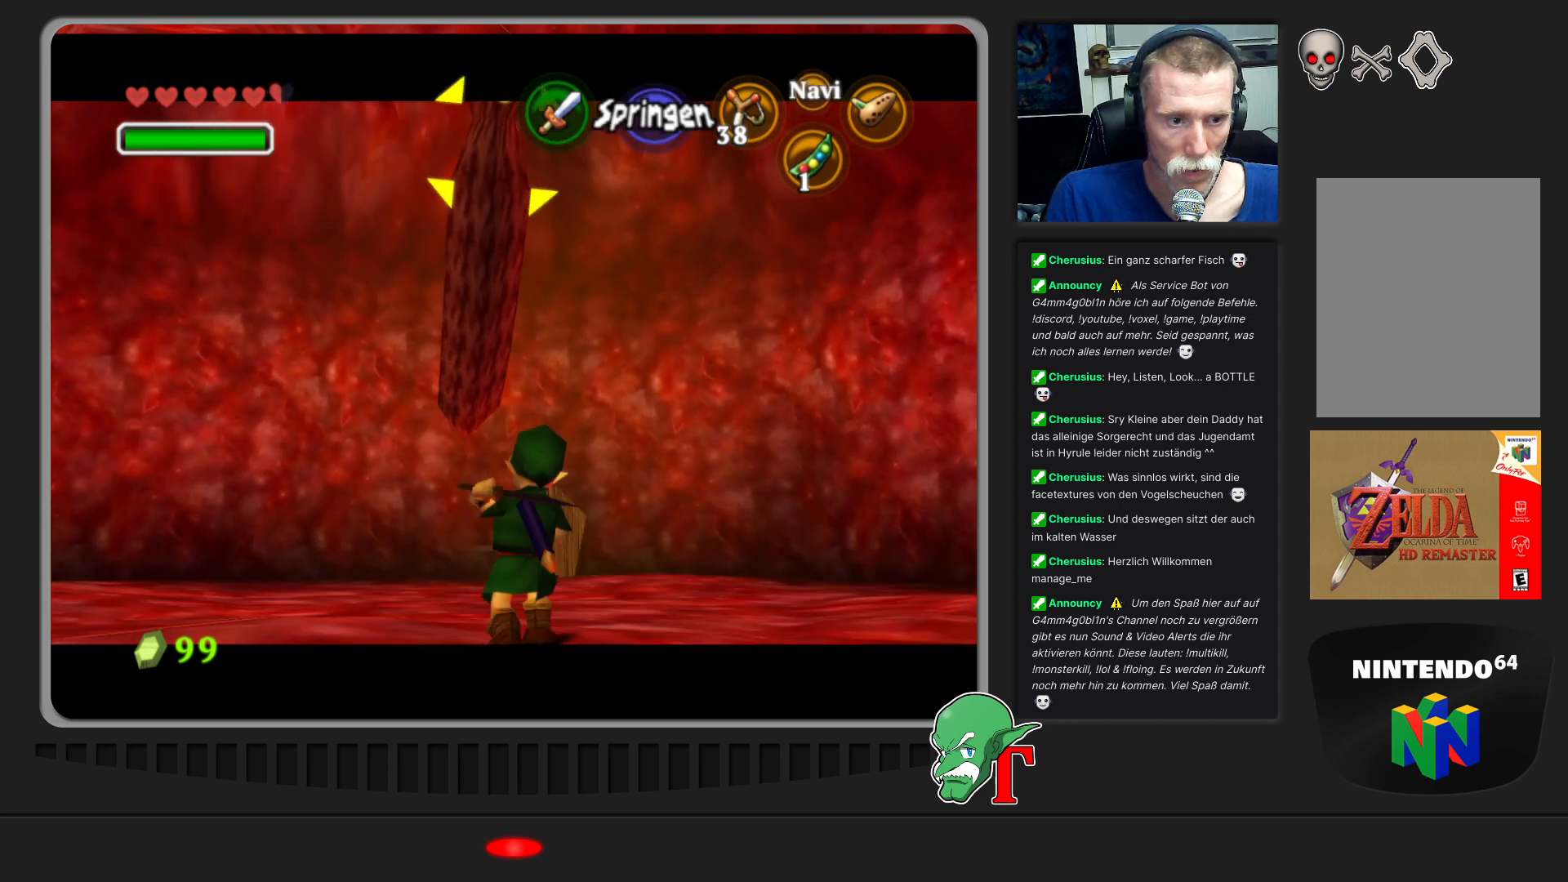
{"buttons": [], "left_stick": "right", "events": [[100, "B", "up"], [167, "B", "down"], [267, "B", "up"], [267, "left_stick", "right"], [367, "B", "down"], [467, "B", "up"]]}
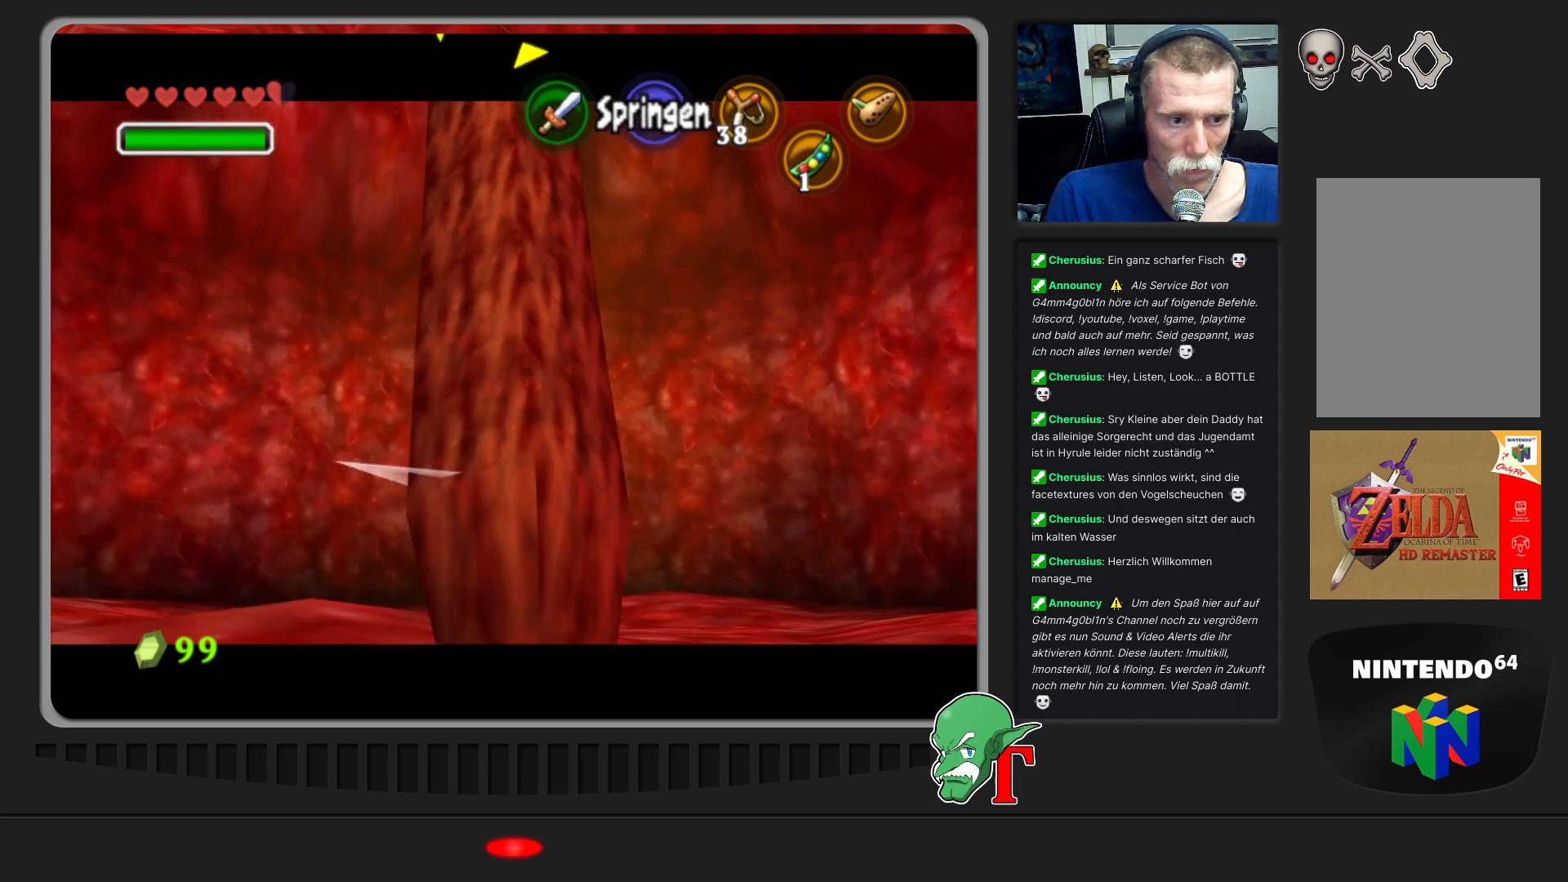
{"buttons": [], "left_stick": "right", "events": [[33, "B", "down"], [200, "B", "up"], [267, "B", "down"], [400, "B", "up"]]}
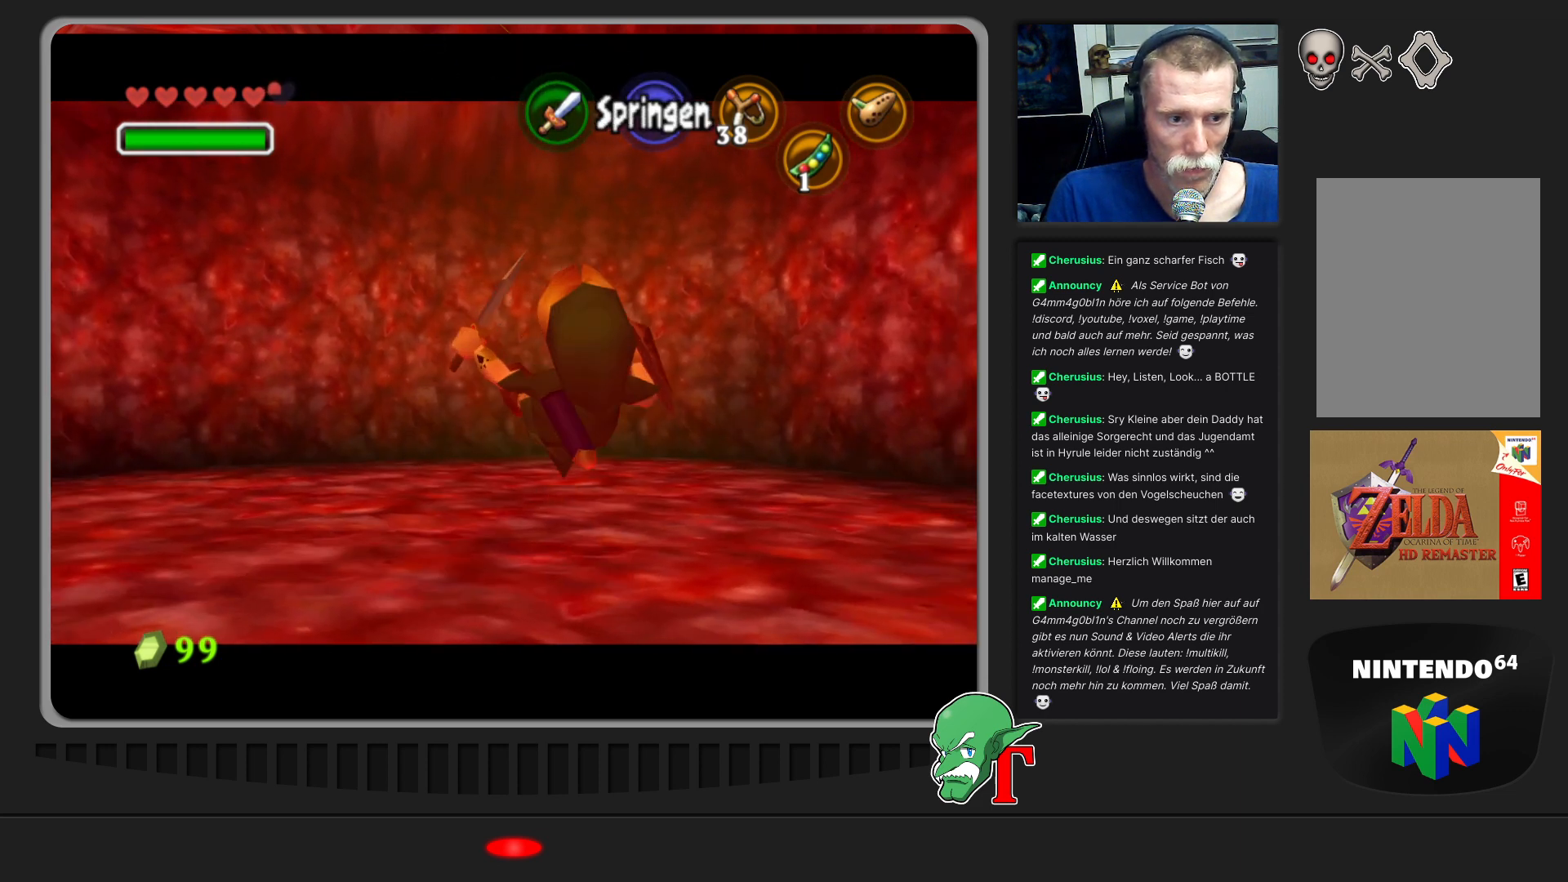
{"buttons": [], "left_stick": "down", "events": [[100, "left_stick", "center"], [367, "A", "down"], [400, "left_stick", "down-right"], [500, "A", "up"], [500, "left_stick", "down"]]}
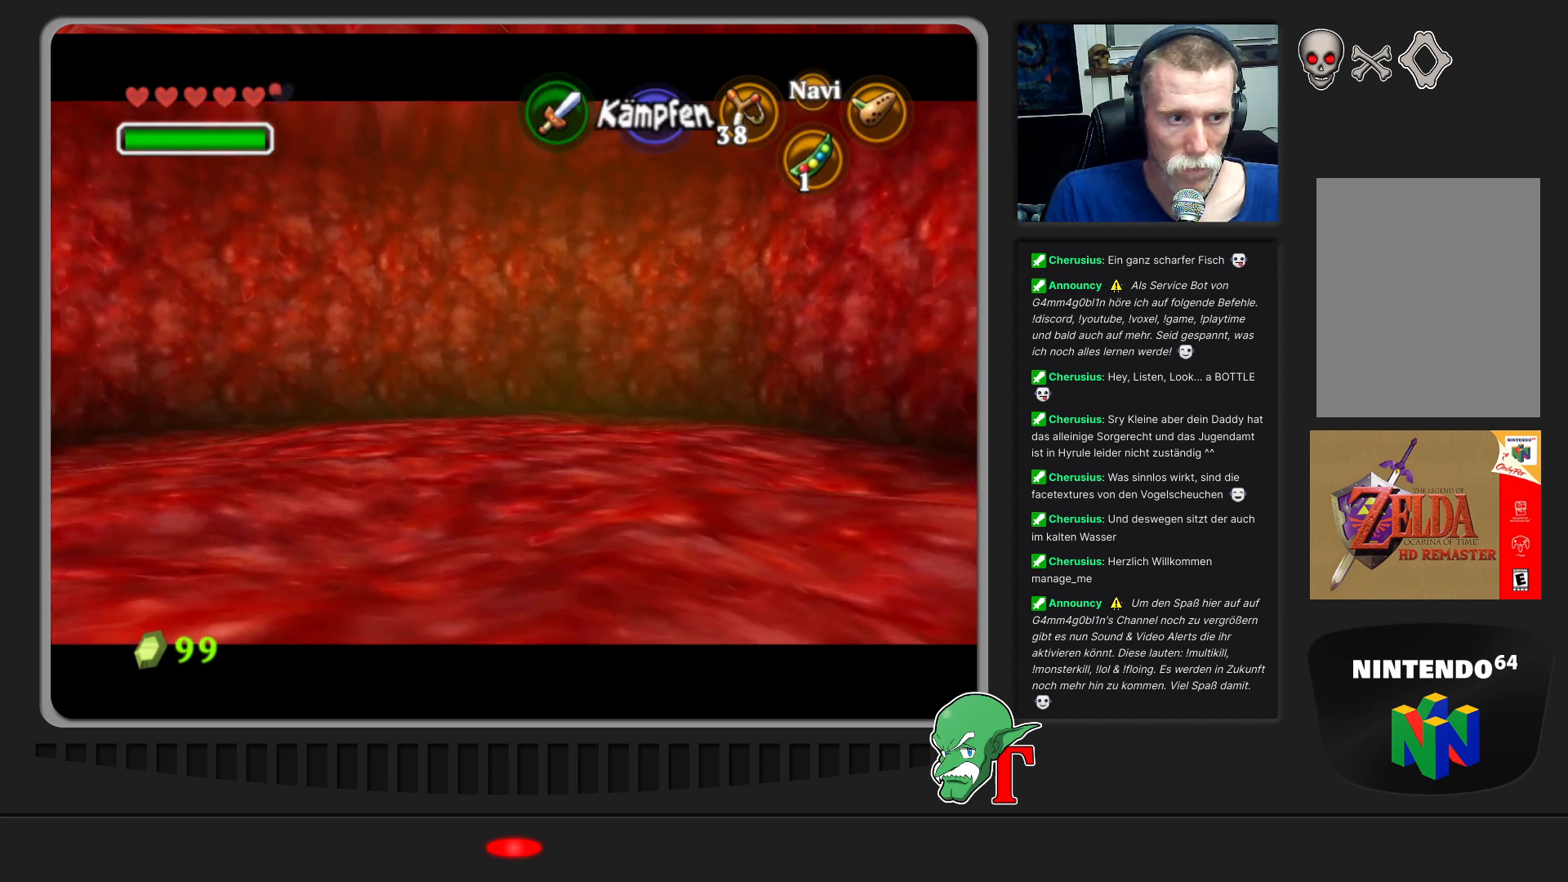
{"buttons": [], "left_stick": "center", "events": [[100, "Z", "down"], [200, "A", "down"], [233, "left_stick", "center"], [267, "Z", "up"], [333, "A", "up"], [367, "Z", "down"], [367, "left_stick", "down-right"], [467, "left_stick", "center"], [500, "Z", "up"]]}
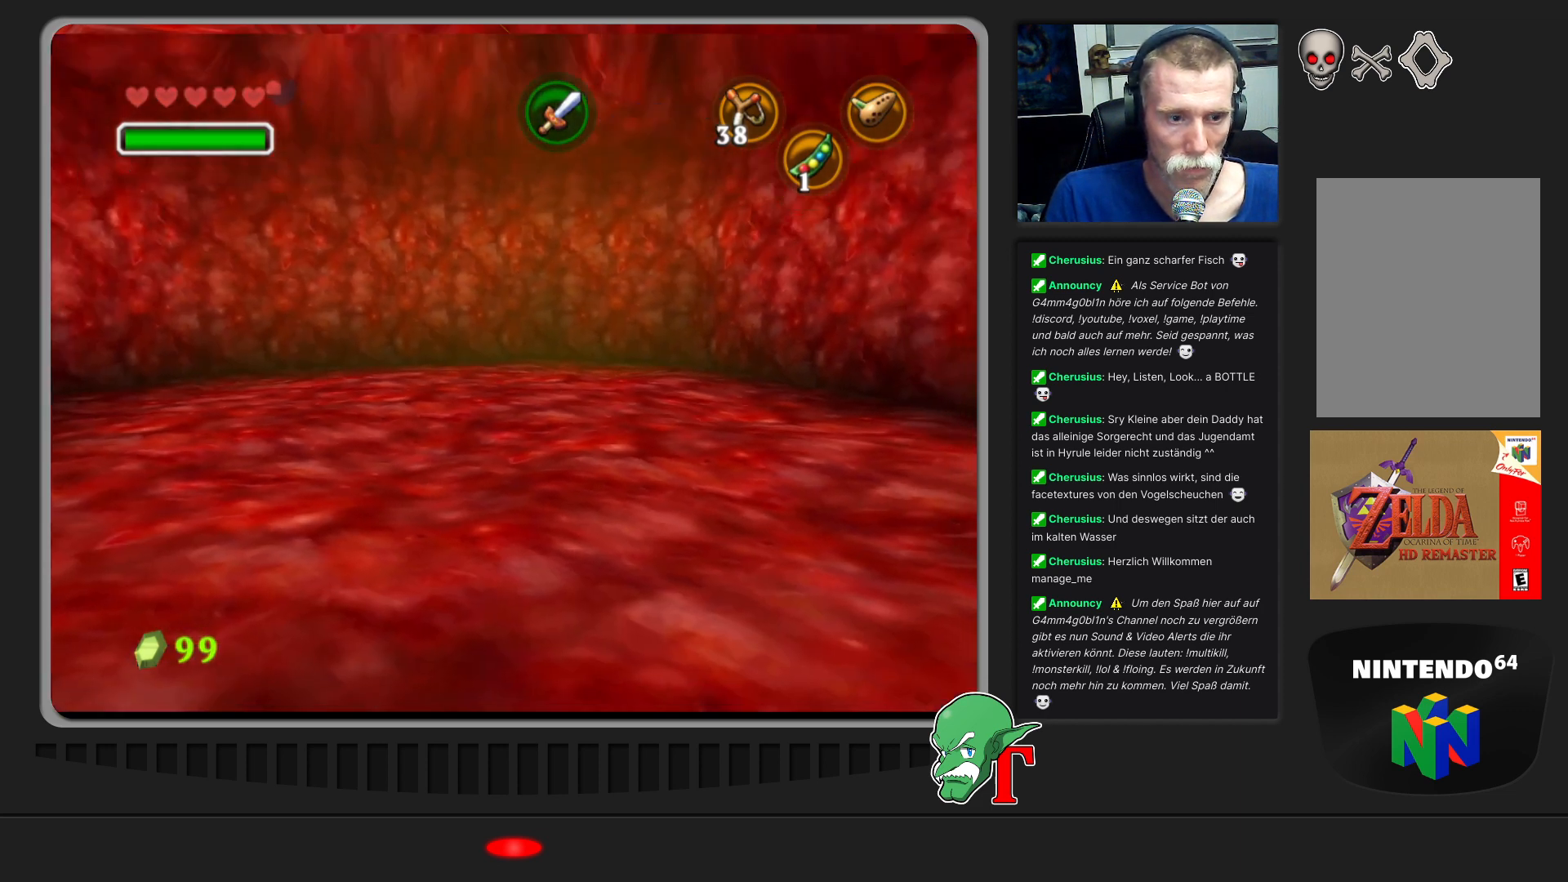
{"buttons": [], "left_stick": "down", "events": [[200, "left_stick", "down-right"], [333, "left_stick", "down"]]}
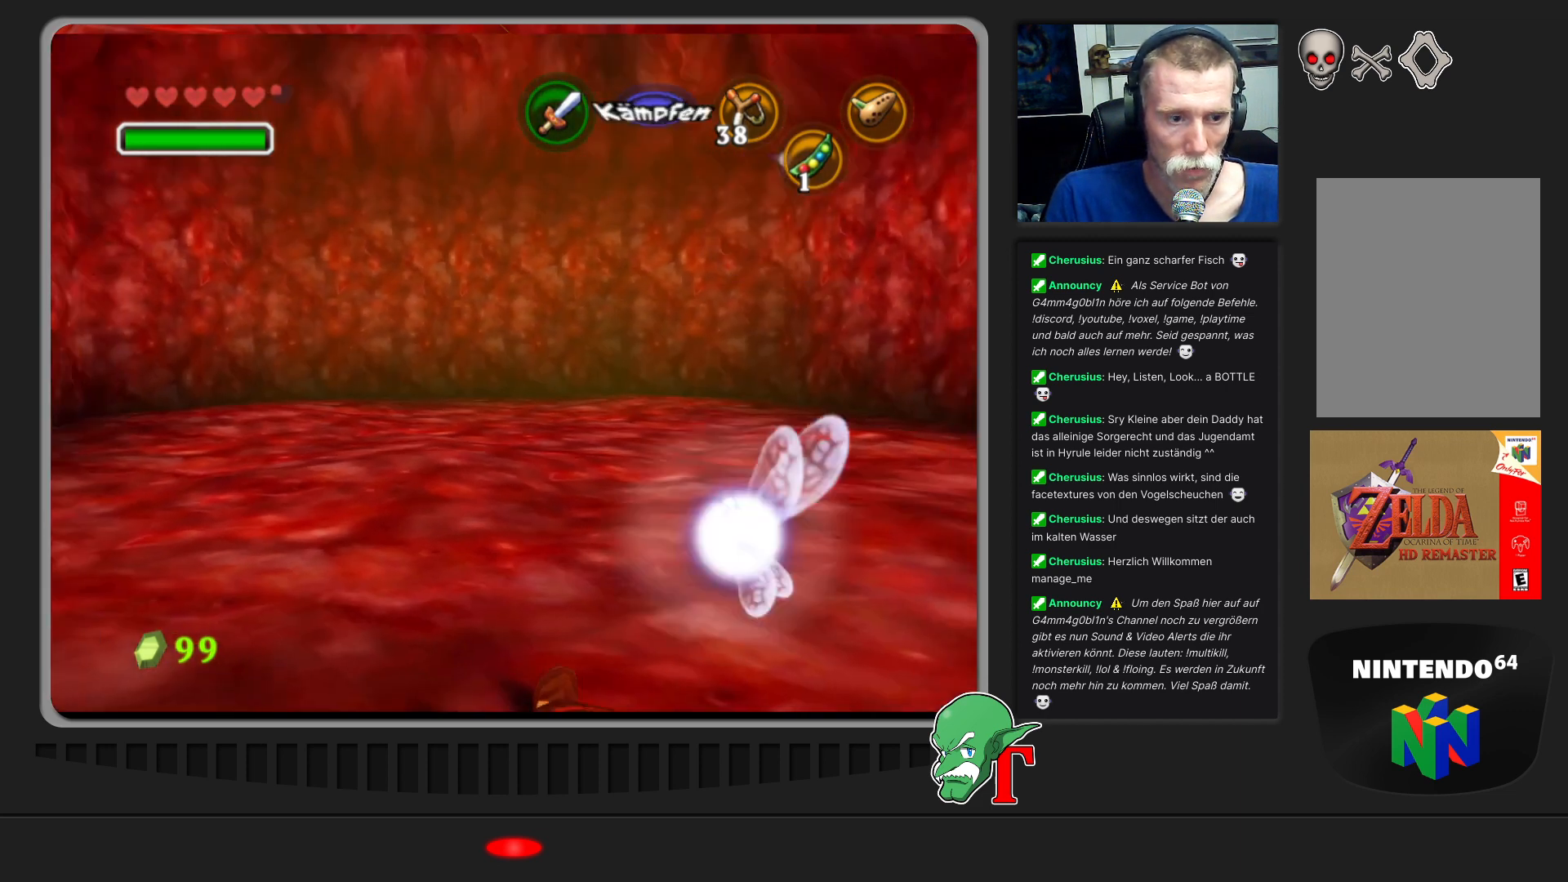
{"buttons": [], "left_stick": "down-left", "events": [[100, "left_stick", "down-left"]]}